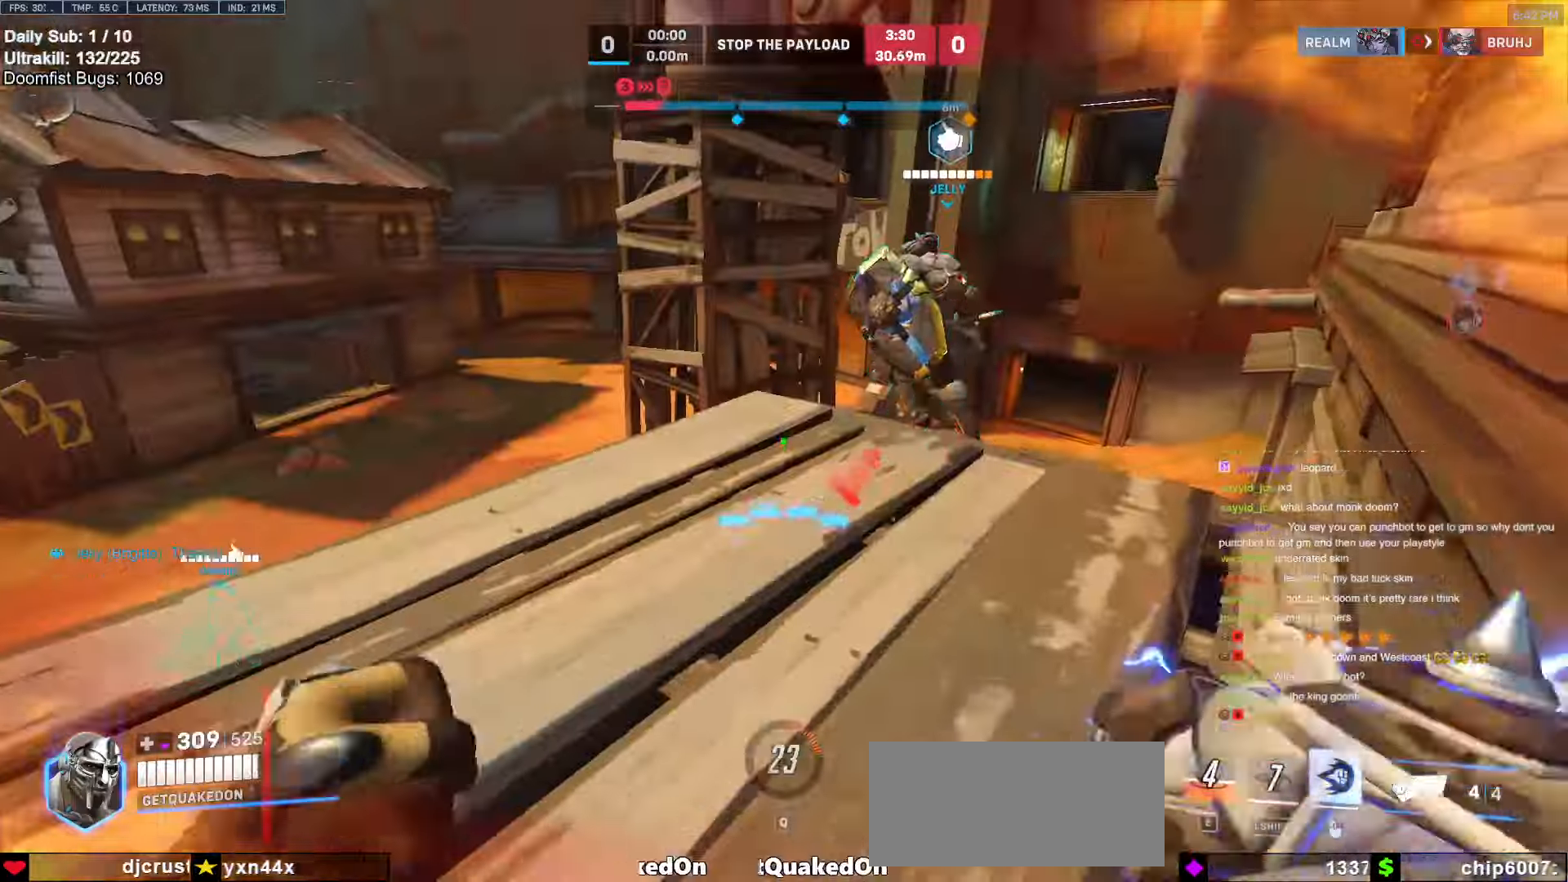
Gameplay with keyboard and mouse; each line is a JSON object with the keys and mouse buttons held at the frame after it. "events" lists presses ("down") and releases ("up") of "a", "ctrl", "d", "e", "f", "melee", "q", "r", "s", "shift", "space", "w", "mouse_left" and "mouse_right" between this image and that frame as [ms after this image, input, new state], when the widget could be followed in between. "mouse_left", "mouse_right" = the "left", "right" buttons of the "mouse" list. No other keys are recorded. Mouse movement is not recorded. Key names are as the overlay labels them; some are game actions (e.g. jump) rather than physical keys.
{"keys": ["d", "w"], "mouse": [], "events": [[33, "space", "down"], [167, "space", "up"], [300, "d", "down"]]}
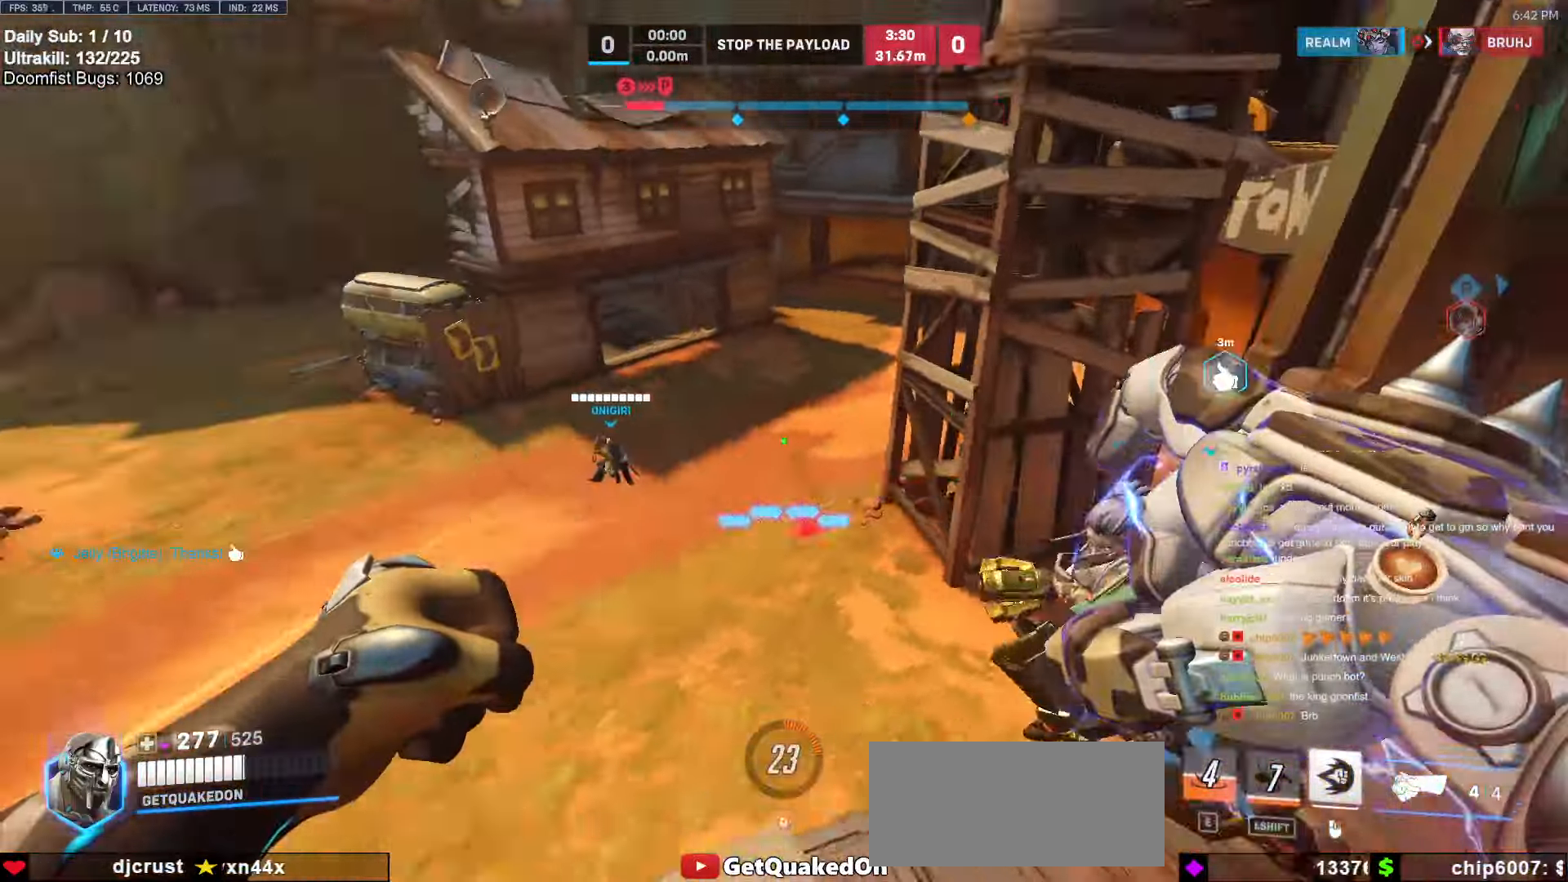
{"keys": ["d"], "mouse": [], "events": [[50, "w", "up"]]}
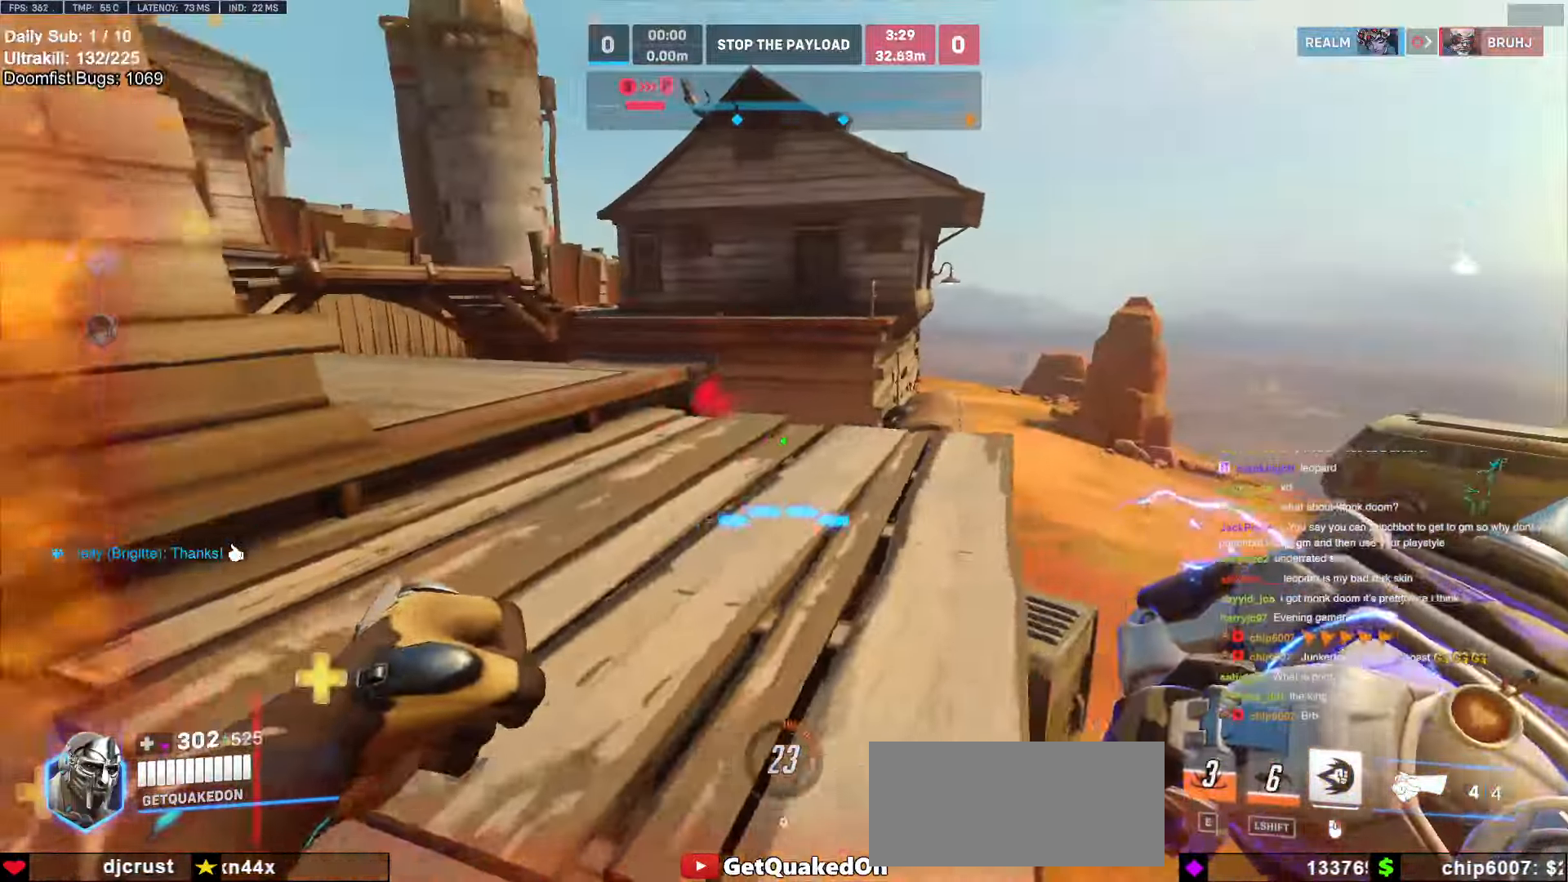
{"keys": ["d"], "mouse": [], "events": [[17, "w", "down"], [100, "a", "down"], [100, "d", "up"], [150, "w", "up"], [300, "w", "down"], [350, "a", "up"], [400, "d", "down"], [433, "w", "up"]]}
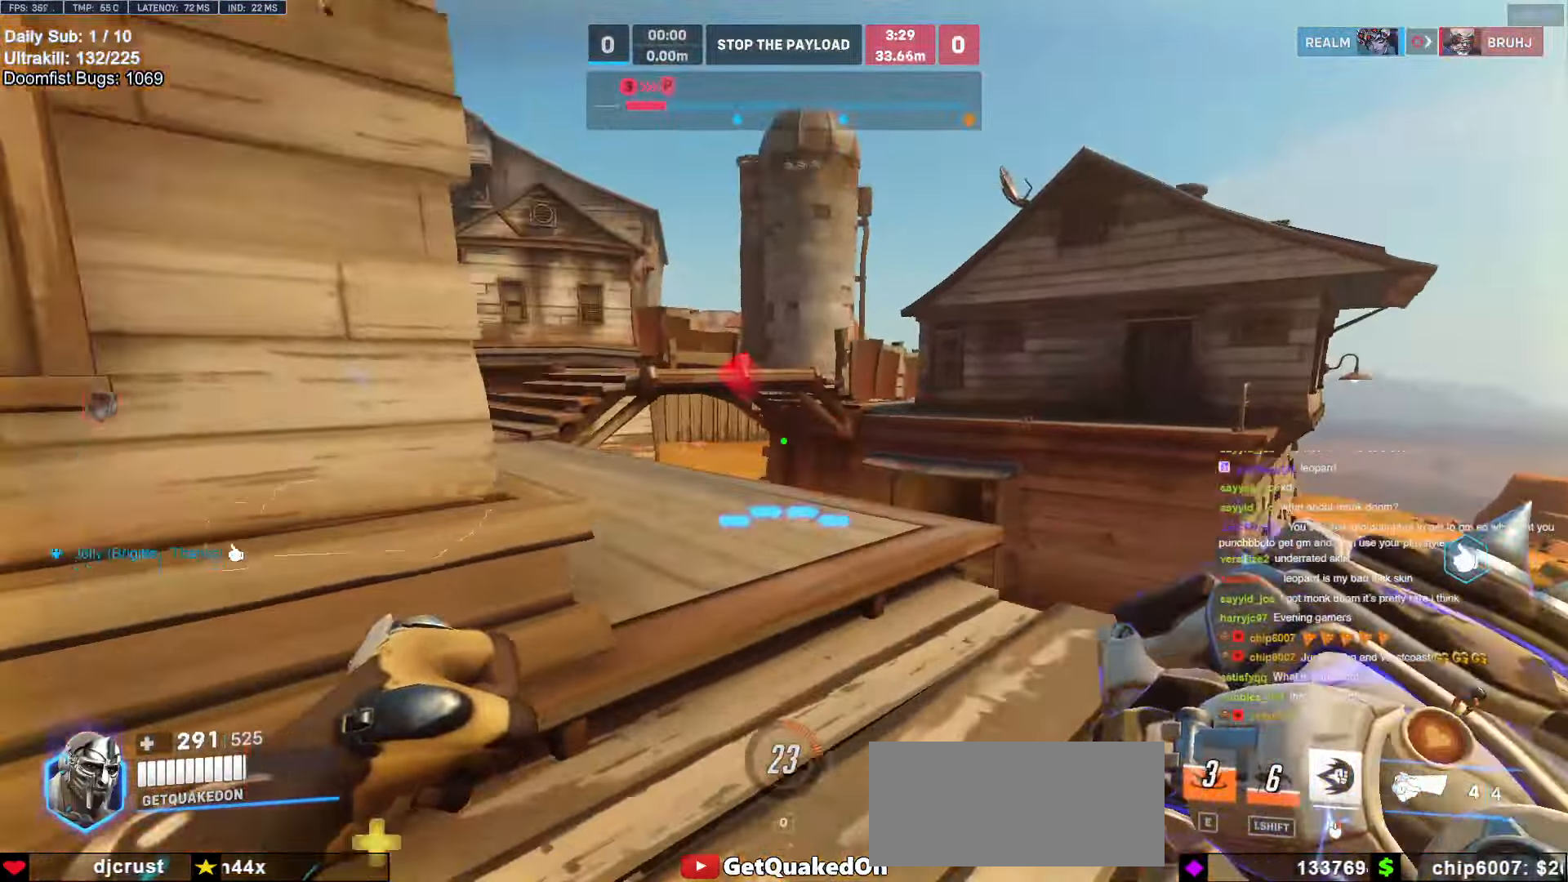
{"keys": ["d"], "mouse": [], "events": [[17, "space", "down"], [167, "space", "up"]]}
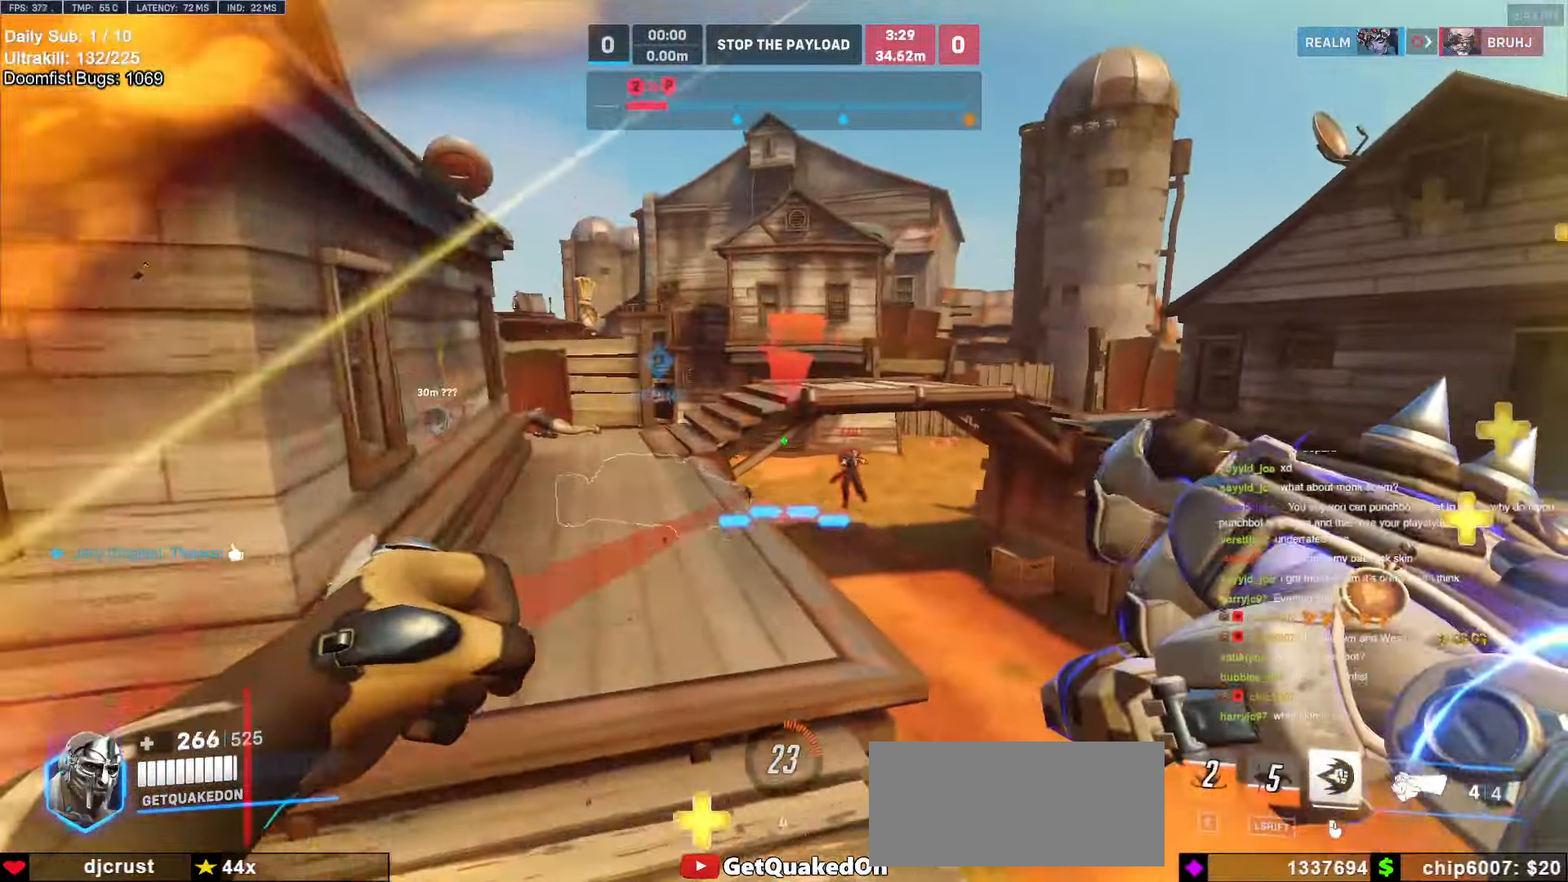
{"keys": ["a", "s"], "mouse": [], "events": [[50, "mouse_left", "down"], [83, "s", "down"], [183, "a", "down"], [183, "d", "up"], [233, "mouse_left", "up"], [317, "mouse_left", "down"], [467, "mouse_left", "up"]]}
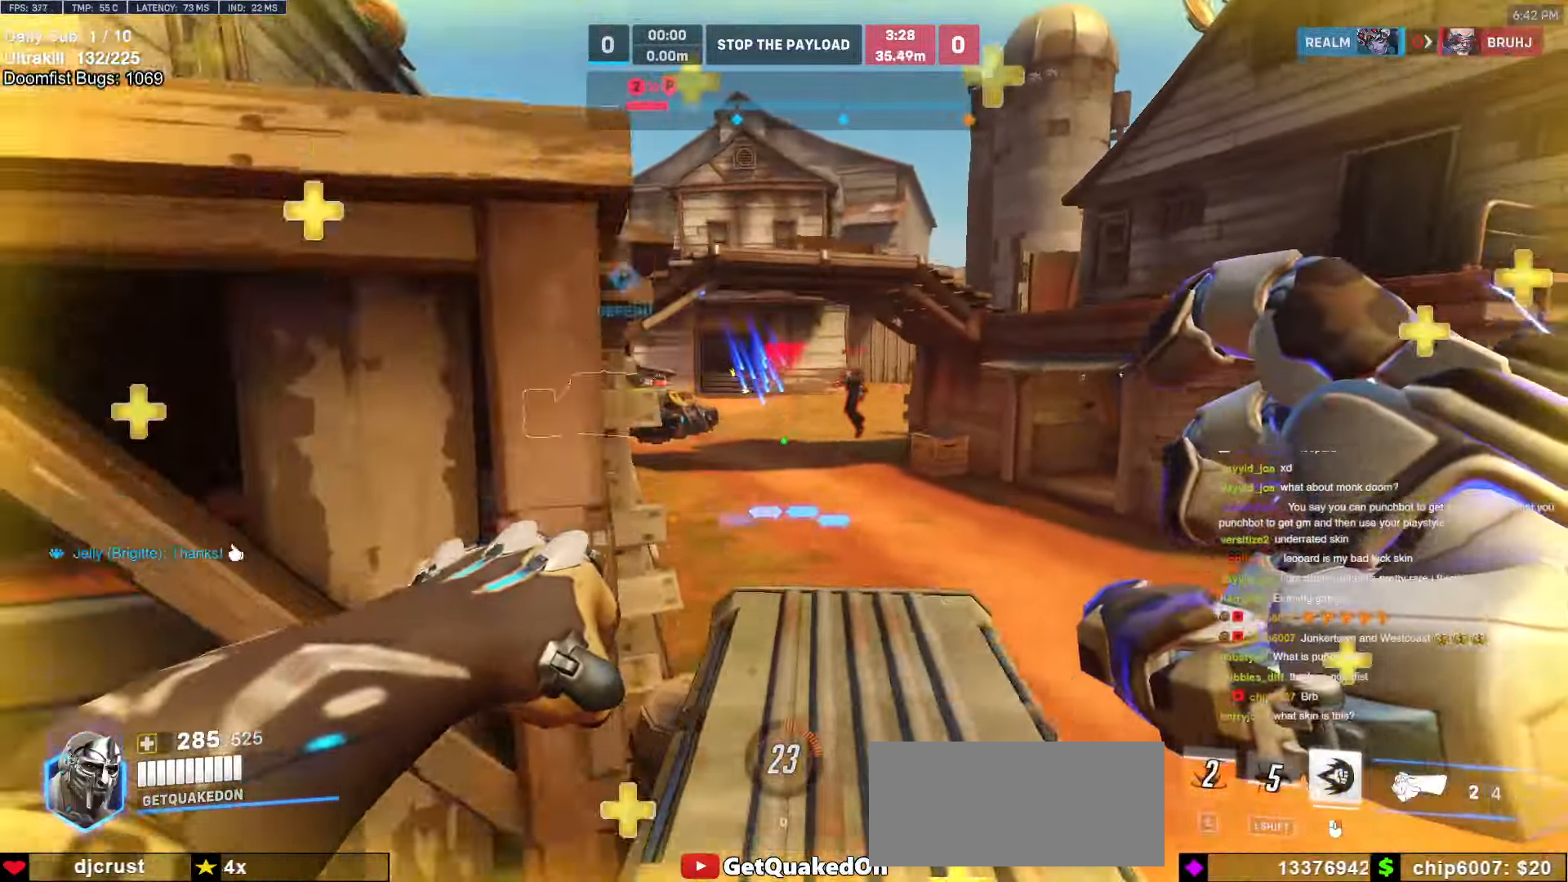
{"keys": ["d", "w"], "mouse": [], "events": [[283, "s", "up"], [433, "w", "down"], [483, "a", "up"], [483, "d", "down"]]}
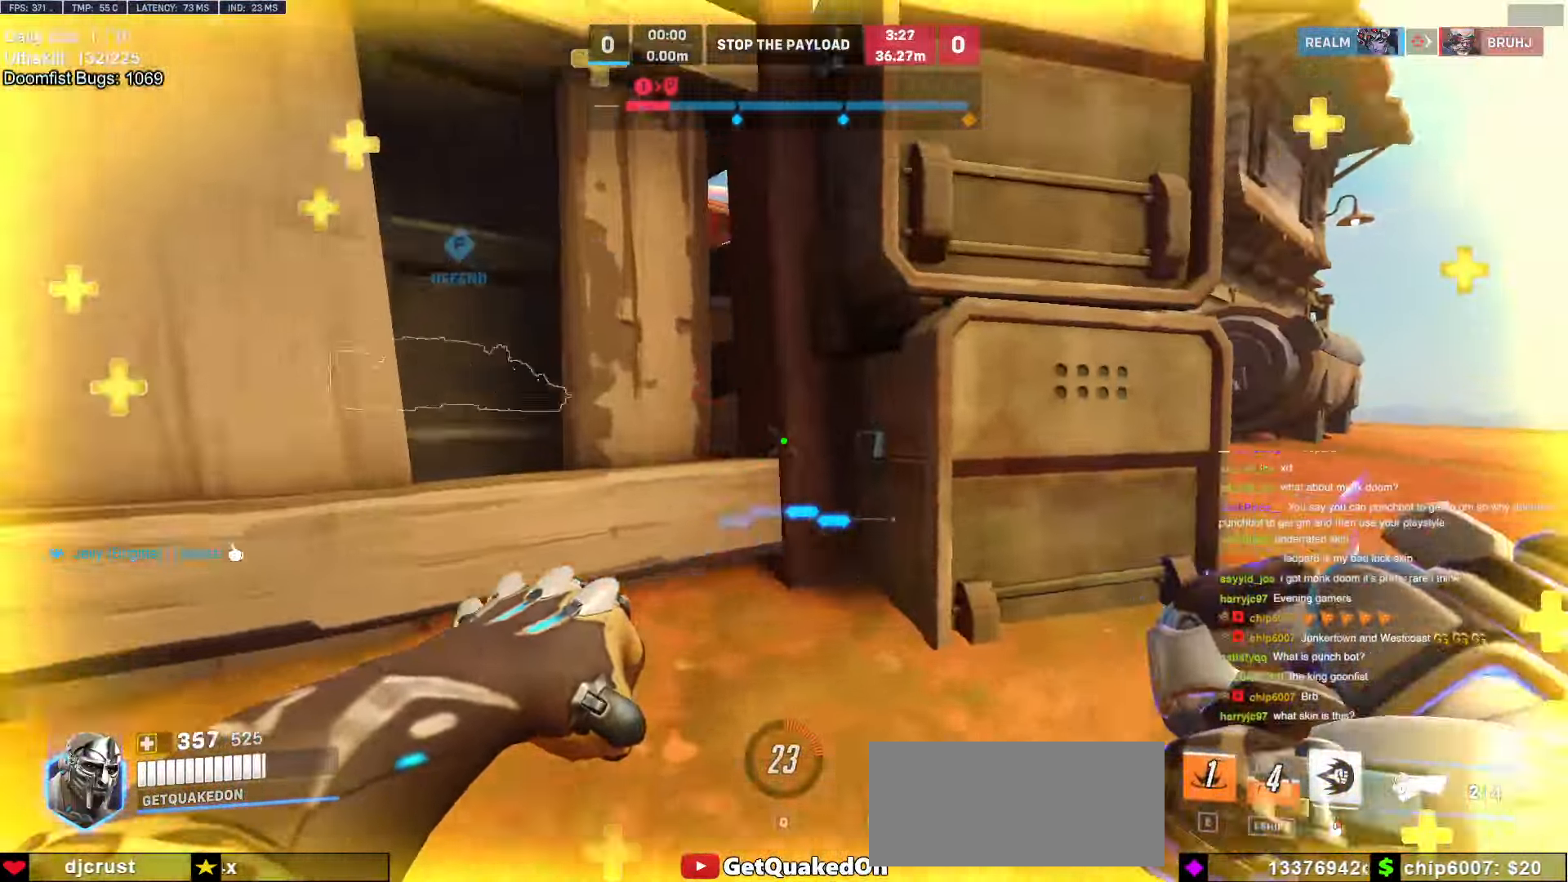
{"keys": ["a"], "mouse": [], "events": [[67, "w", "up"], [217, "a", "down"], [217, "d", "up"], [317, "w", "down"], [350, "a", "up"], [350, "d", "down"], [400, "w", "up"], [483, "a", "down"], [483, "d", "up"]]}
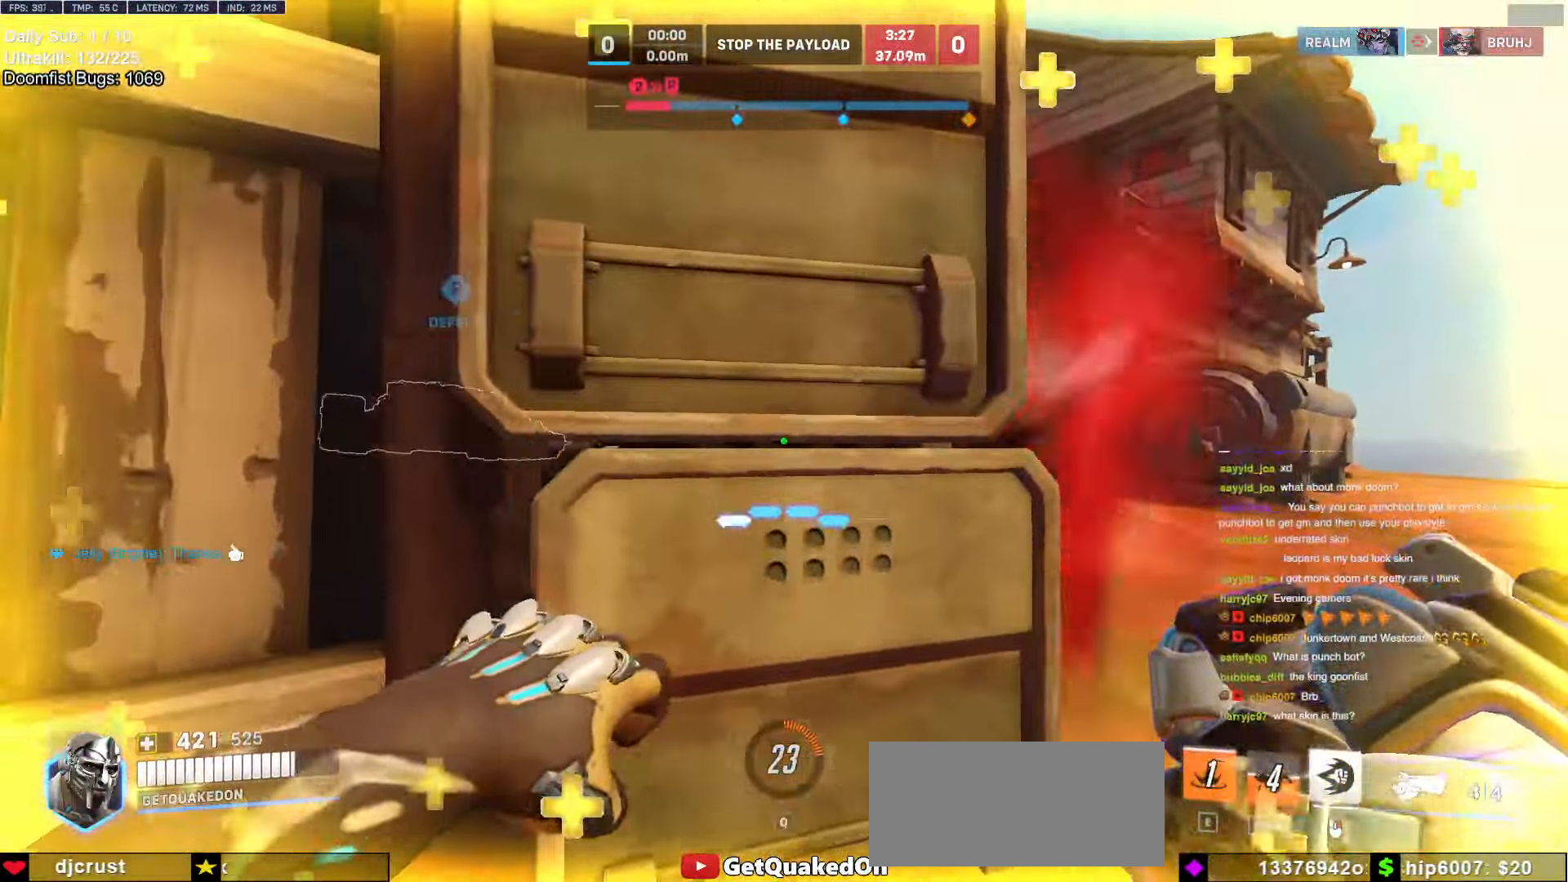
{"keys": ["d"], "mouse": ["right"], "events": [[83, "a", "up"], [83, "d", "down"], [133, "w", "down"], [283, "mouse_right", "down"], [467, "w", "up"]]}
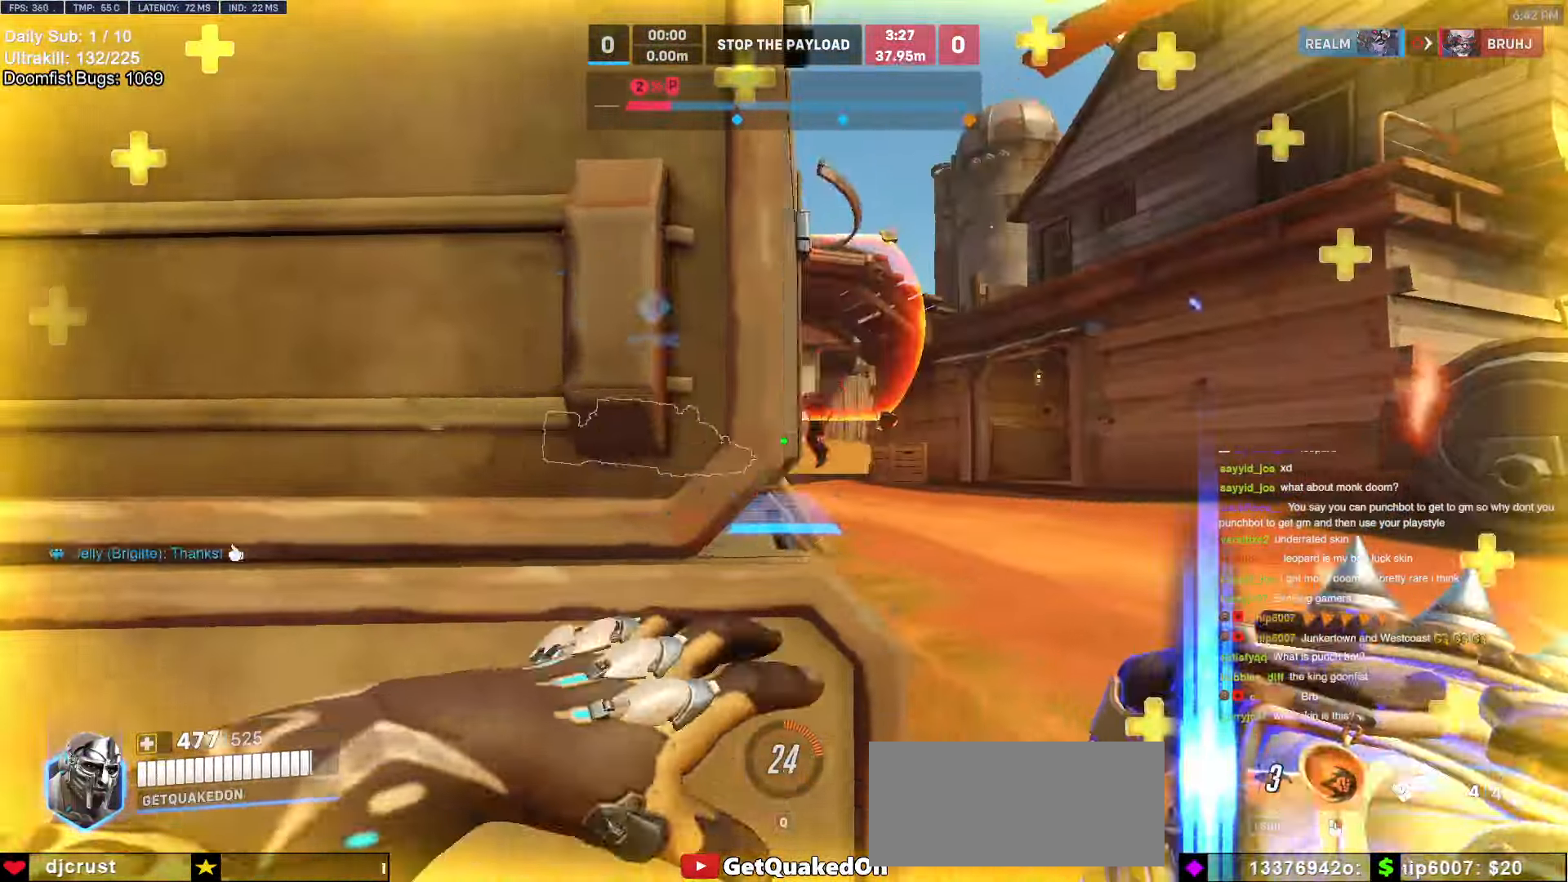
{"keys": ["d", "w"], "mouse": ["right"], "events": [[250, "w", "down"]]}
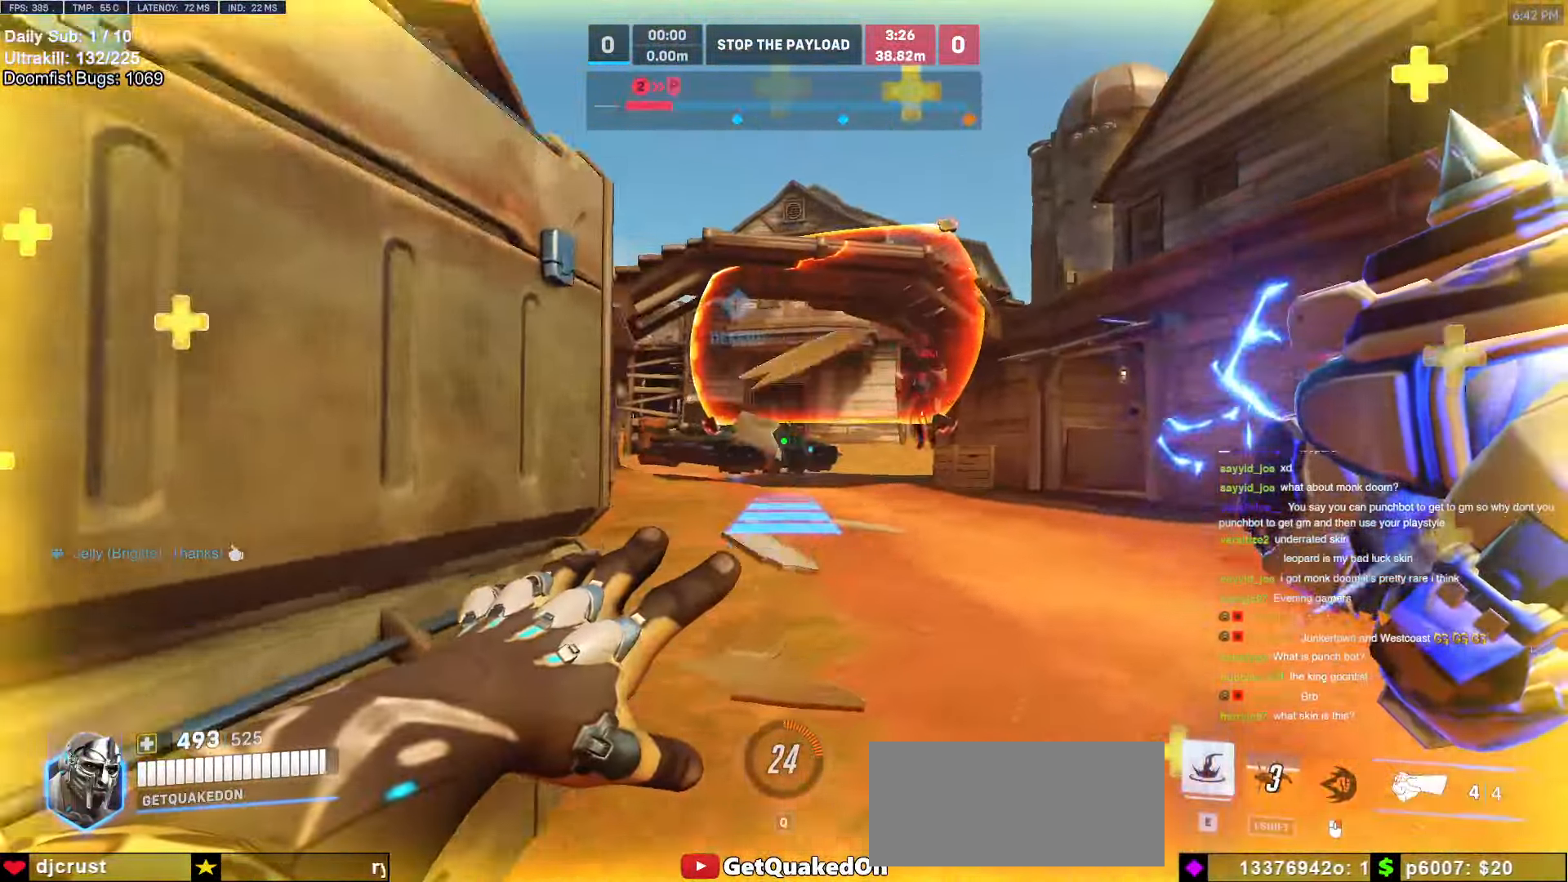
{"keys": ["d", "w"], "mouse": ["right"], "events": [[17, "space", "down"], [117, "space", "up"]]}
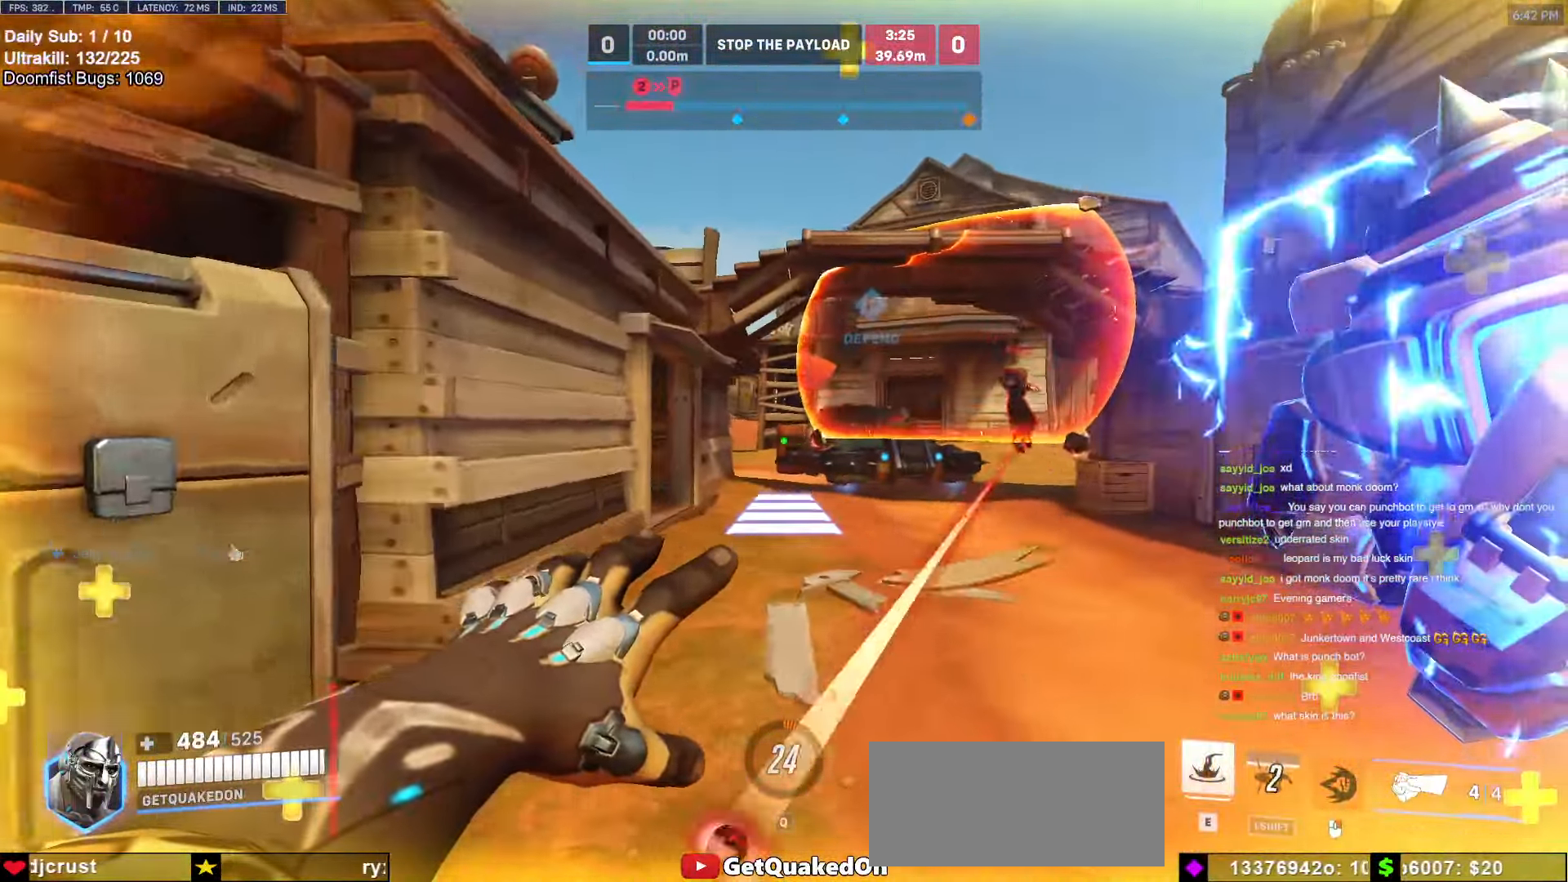
{"keys": ["d"], "mouse": [], "events": [[217, "space", "down"], [317, "space", "up"], [417, "mouse_left", "down"], [500, "mouse_left", "up"], [500, "mouse_right", "up"], [500, "w", "up"]]}
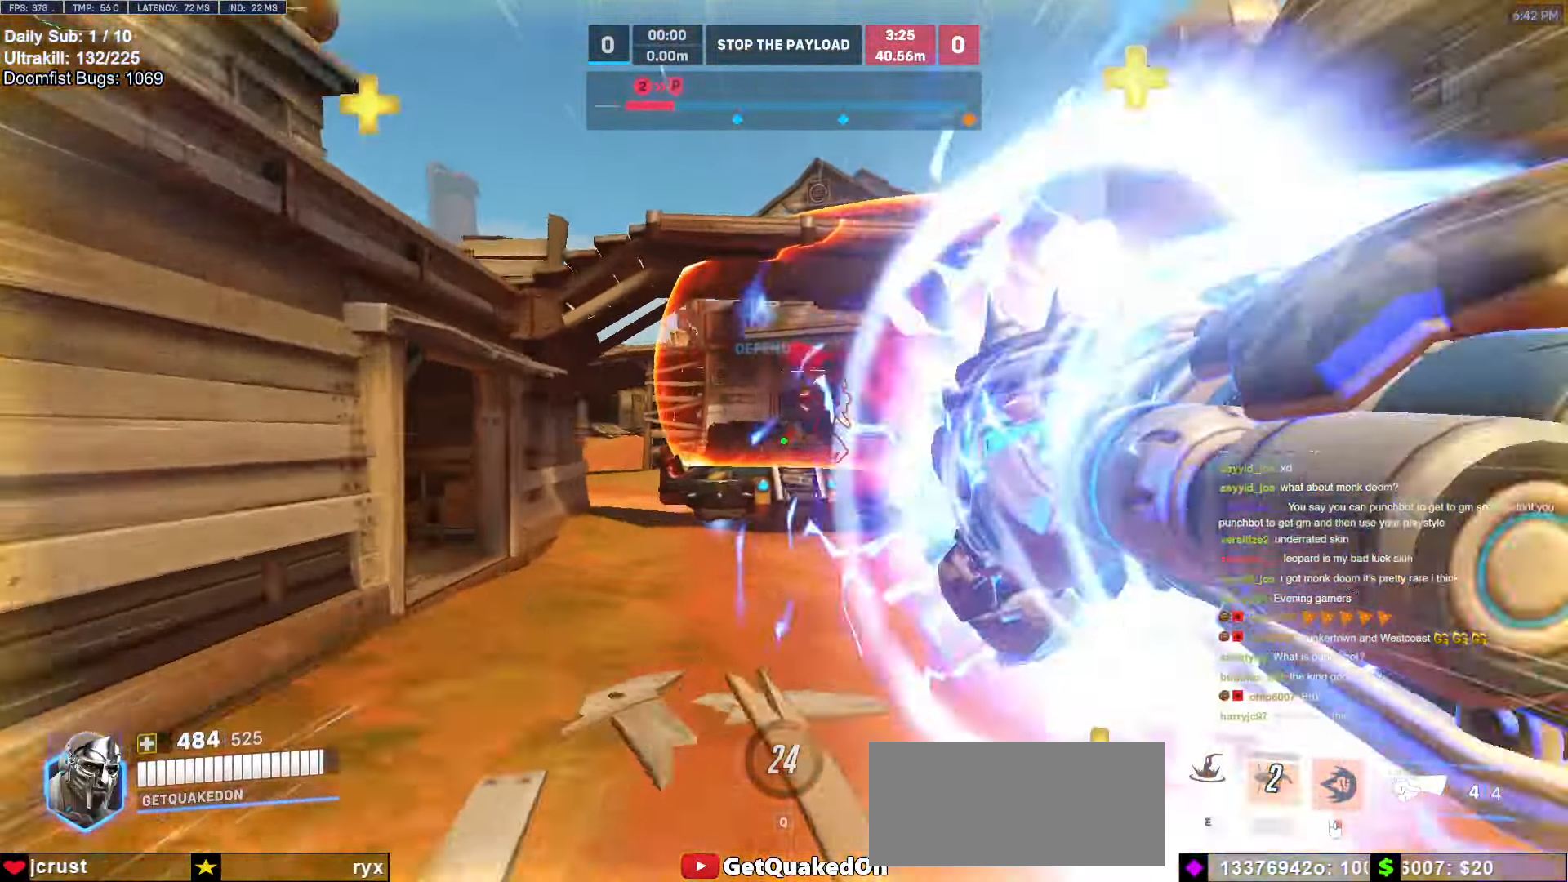
{"keys": ["d", "s"], "mouse": [], "events": [[100, "mouse_left", "down"], [150, "s", "down"], [234, "d", "up"], [300, "mouse_left", "up"], [434, "d", "down"]]}
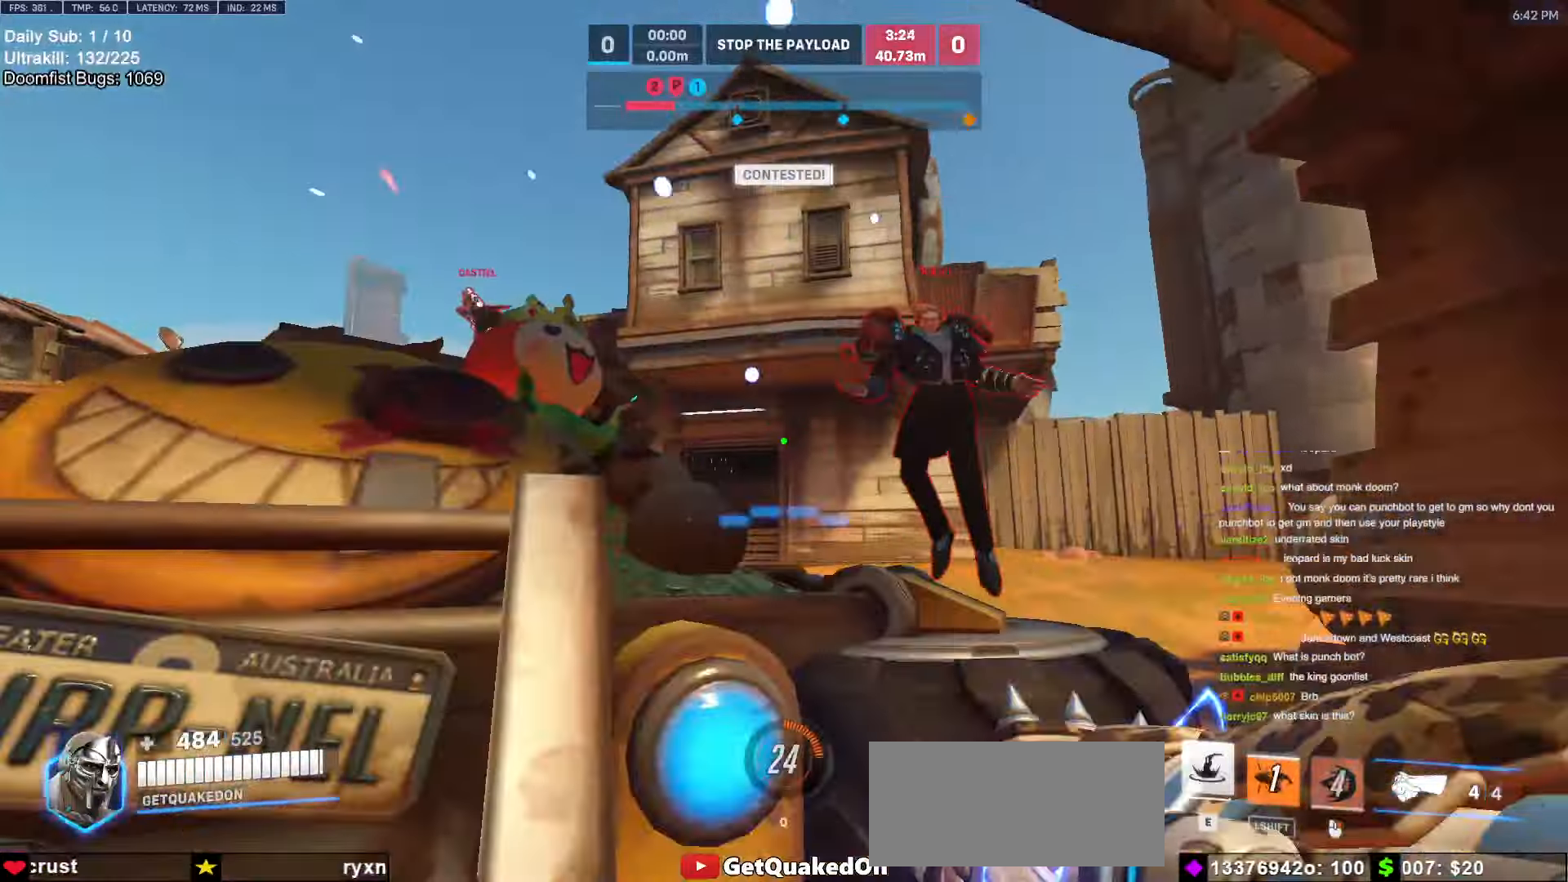
{"keys": ["a"], "mouse": [], "events": [[67, "mouse_left", "down"], [117, "space", "down"], [217, "mouse_left", "up"], [267, "space", "up"], [300, "a", "down"], [300, "d", "up"], [350, "mouse_left", "down"], [350, "space", "down"], [400, "s", "up"], [450, "mouse_left", "up"], [450, "space", "up"]]}
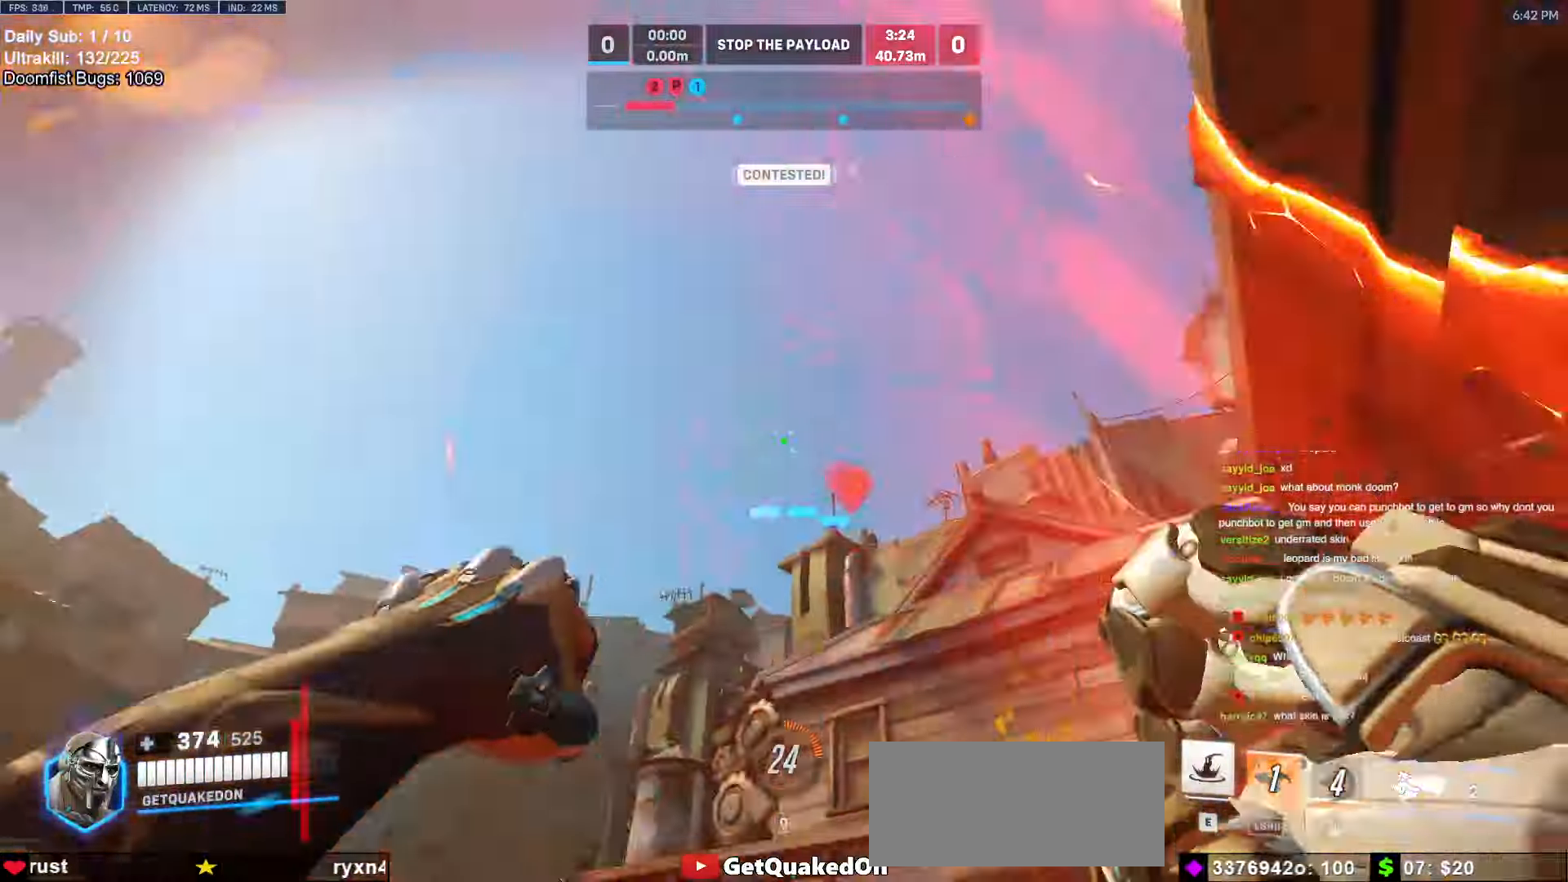
{"keys": ["a", "e", "s"], "mouse": [], "events": [[50, "e", "down"], [50, "s", "down"], [100, "s", "up"], [150, "e", "up"], [184, "e", "down"], [184, "s", "down"], [267, "e", "up"], [367, "e", "down"], [417, "e", "up"], [467, "e", "down"]]}
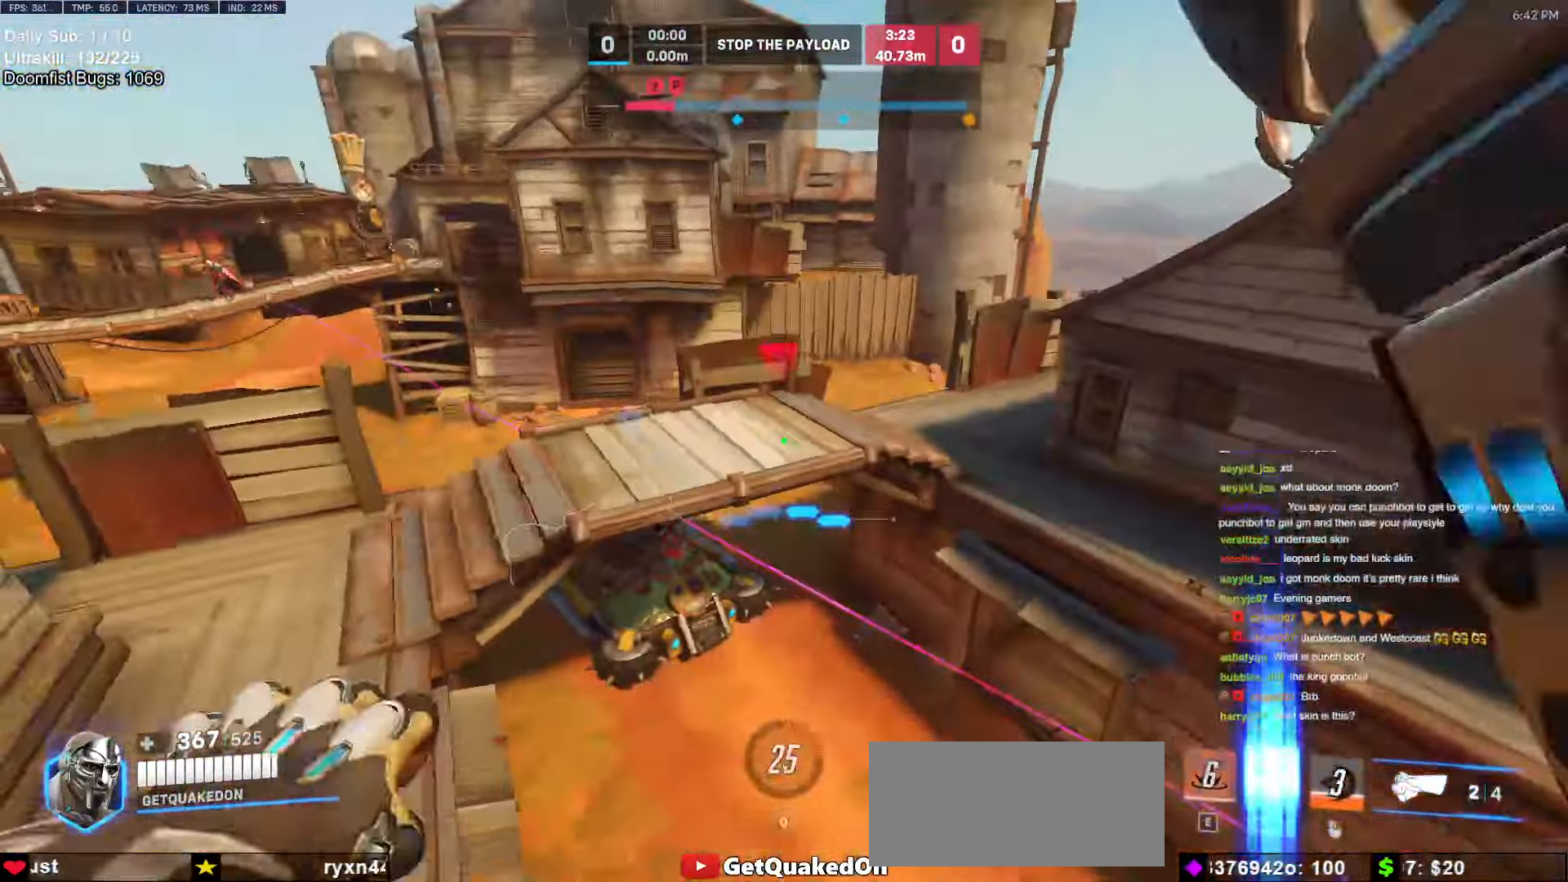
{"keys": ["a", "s"], "mouse": [], "events": [[67, "e", "up"], [67, "s", "up"], [100, "s", "down"], [200, "a", "up"], [250, "d", "down"], [434, "a", "down"], [434, "d", "up"]]}
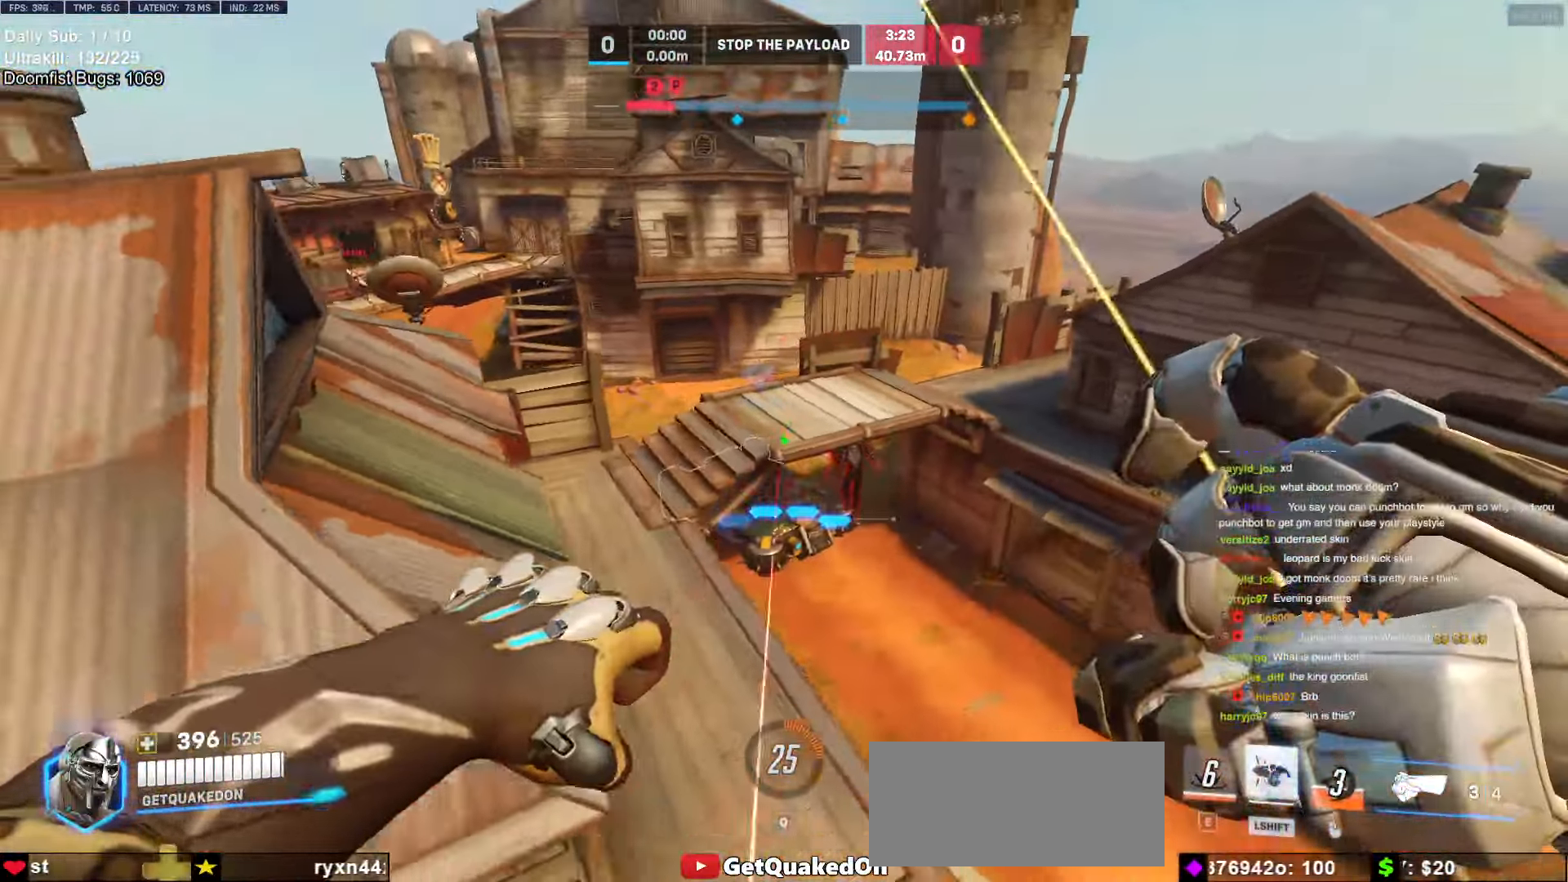
{"keys": ["a"], "mouse": ["left"], "events": [[67, "s", "up"], [117, "mouse_left", "down"], [267, "mouse_left", "up"], [450, "mouse_left", "down"]]}
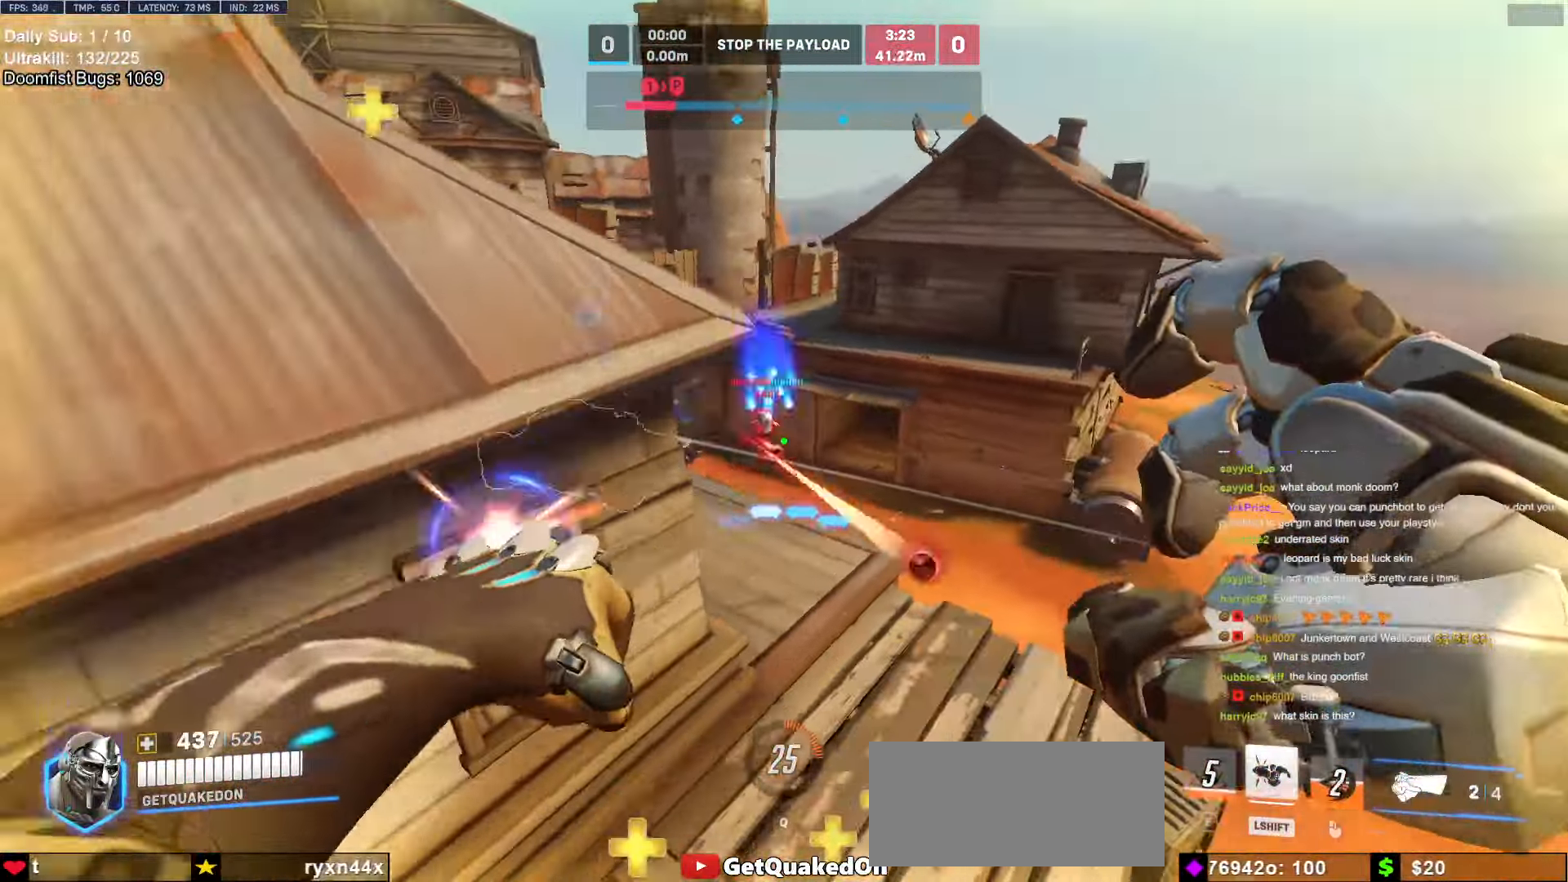
{"keys": ["d"], "mouse": [], "events": [[84, "mouse_left", "up"], [234, "w", "down"], [317, "a", "up"], [367, "d", "down"], [467, "w", "up"]]}
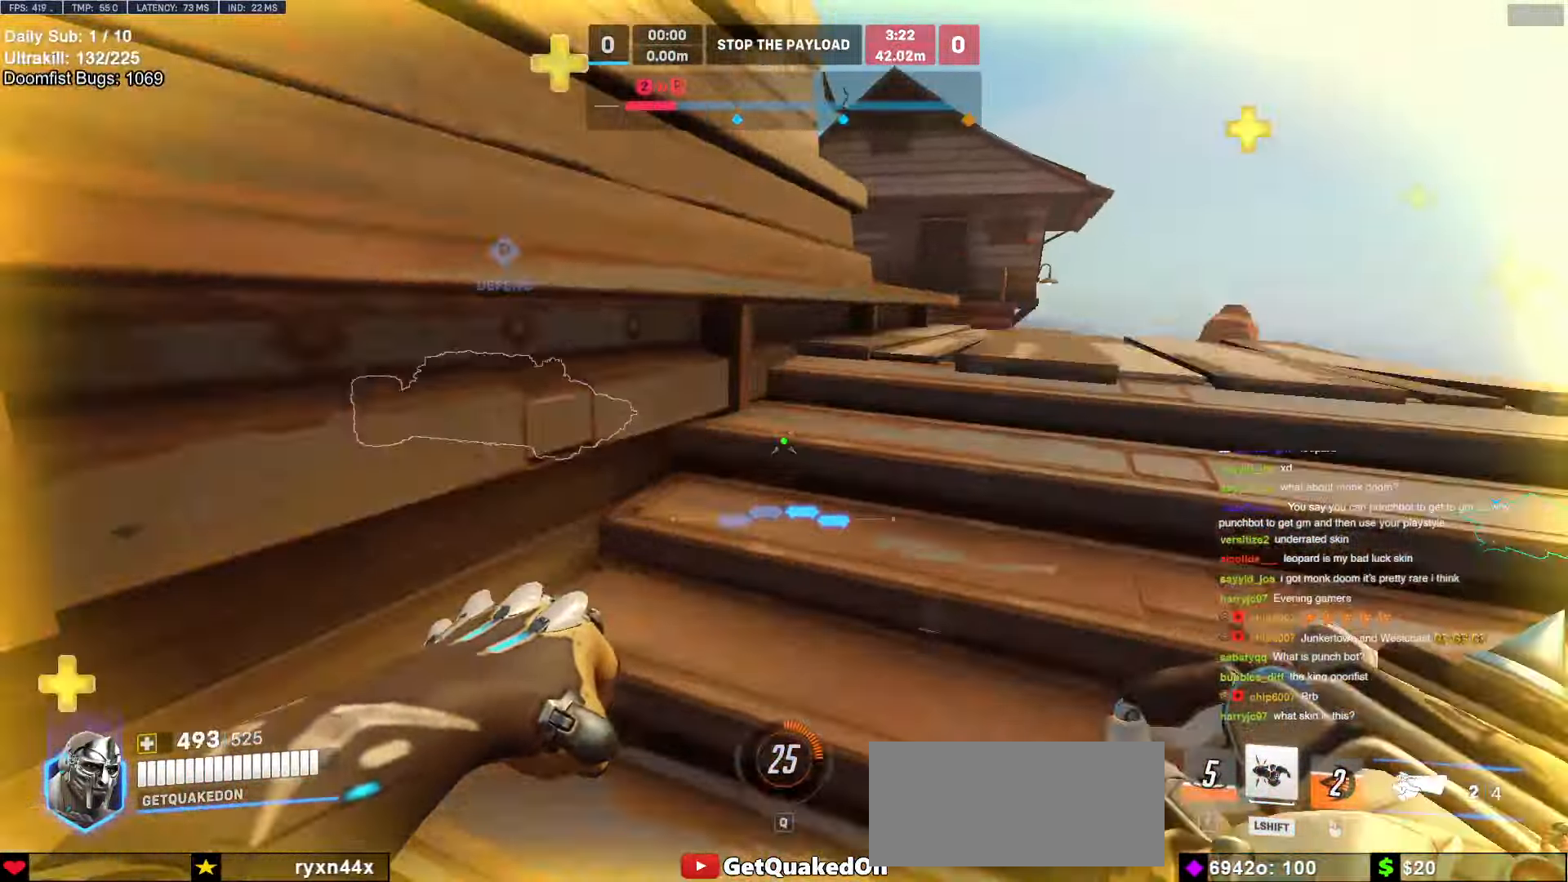
{"keys": ["d", "w"], "mouse": [], "events": [[100, "w", "down"], [150, "a", "down"], [150, "d", "up"], [234, "a", "up"], [234, "d", "down"]]}
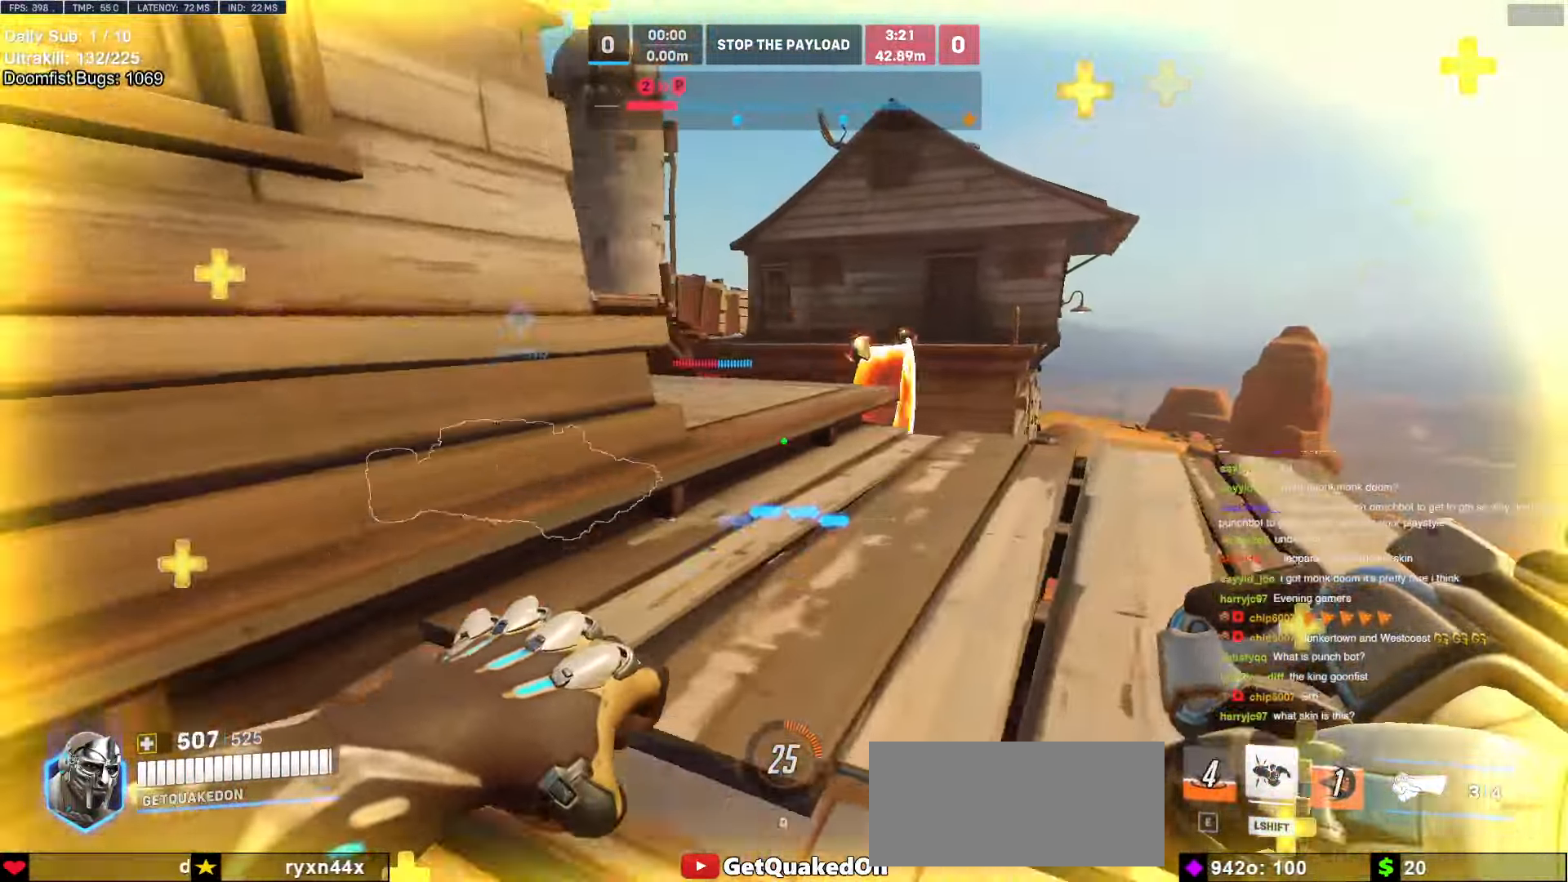
{"keys": ["d", "space", "w"], "mouse": [], "events": [[67, "w", "up"], [300, "a", "down"], [300, "d", "up"], [300, "w", "down"], [350, "a", "up"], [350, "d", "down"], [450, "space", "down"]]}
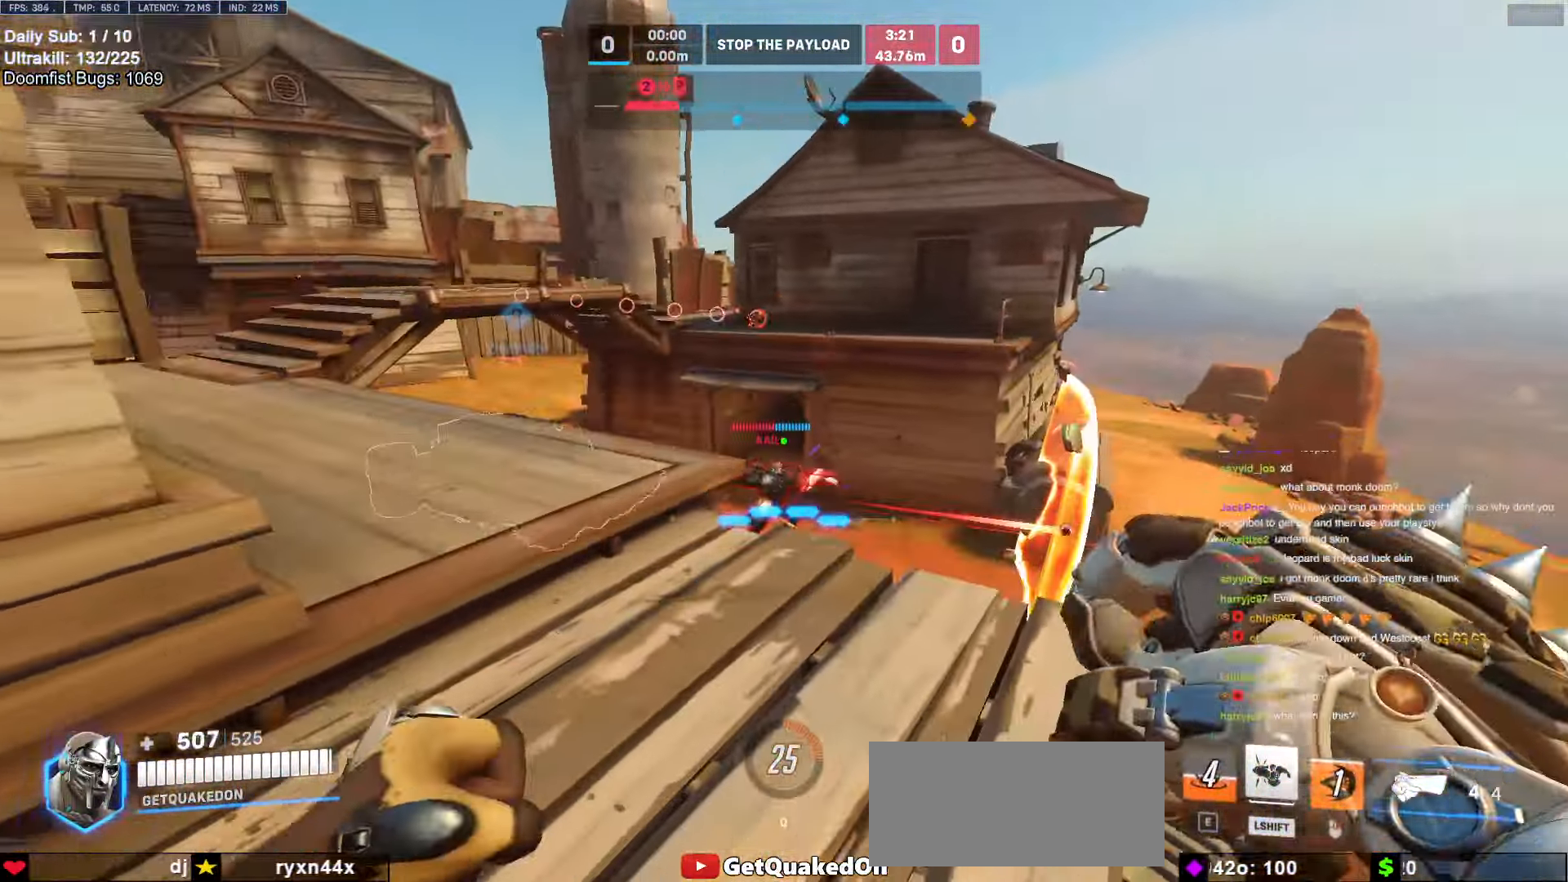
{"keys": ["a", "s"], "mouse": ["left"], "events": [[34, "space", "up"], [134, "mouse_left", "down"], [134, "w", "up"], [267, "mouse_left", "up"], [367, "s", "down"], [417, "mouse_left", "down"], [500, "a", "down"], [500, "d", "up"]]}
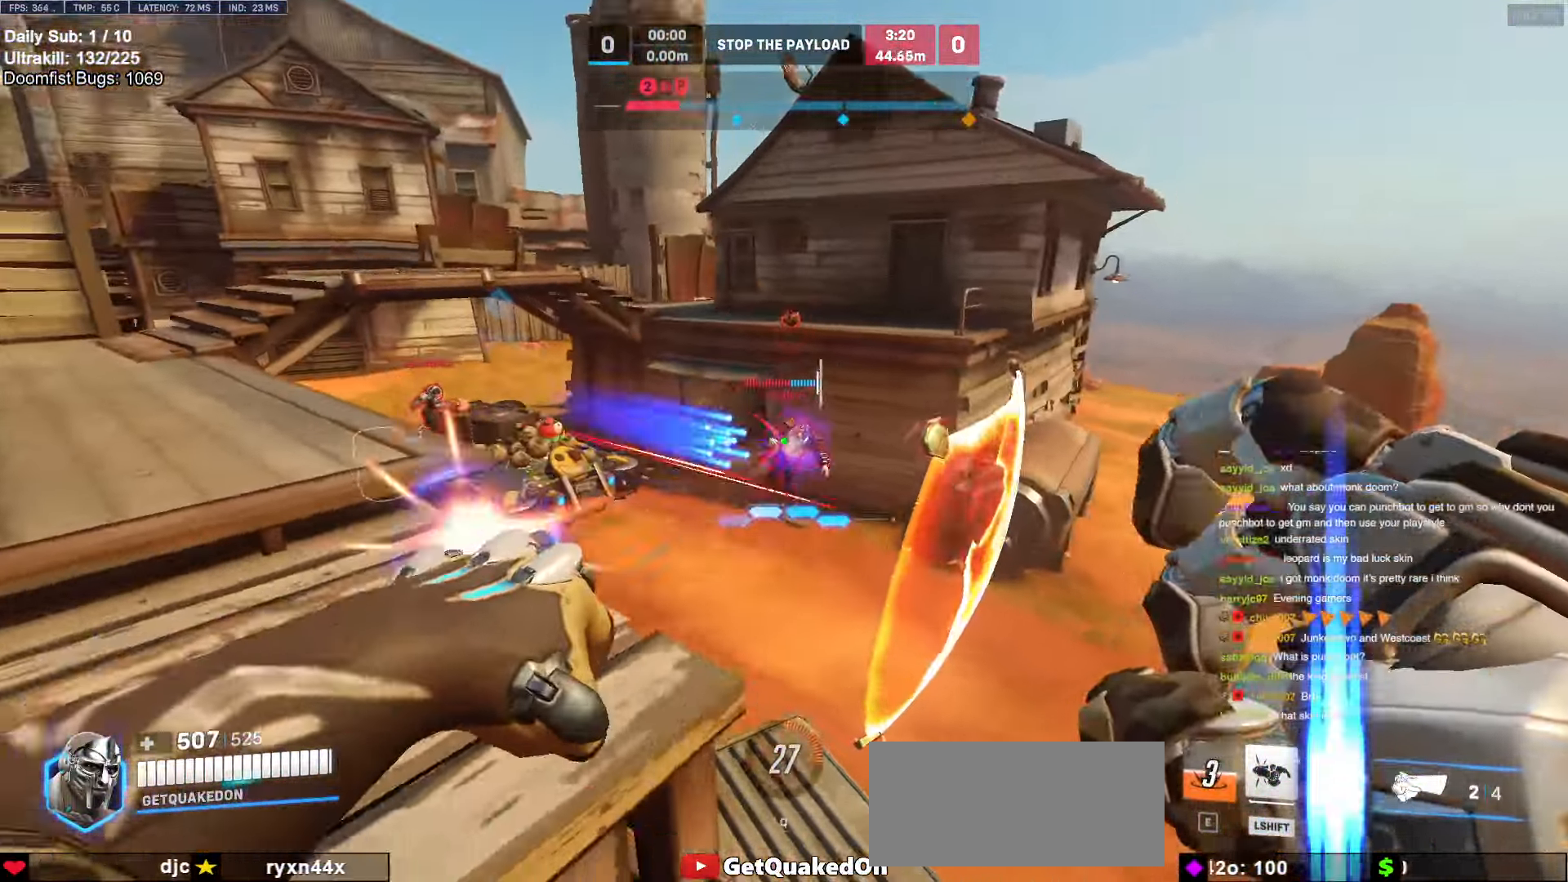
{"keys": ["a"], "mouse": [], "events": [[50, "mouse_left", "up"], [200, "a", "up"], [200, "d", "down"], [200, "mouse_left", "down"], [234, "a", "down"], [234, "d", "up"], [284, "s", "up"], [334, "mouse_left", "up"]]}
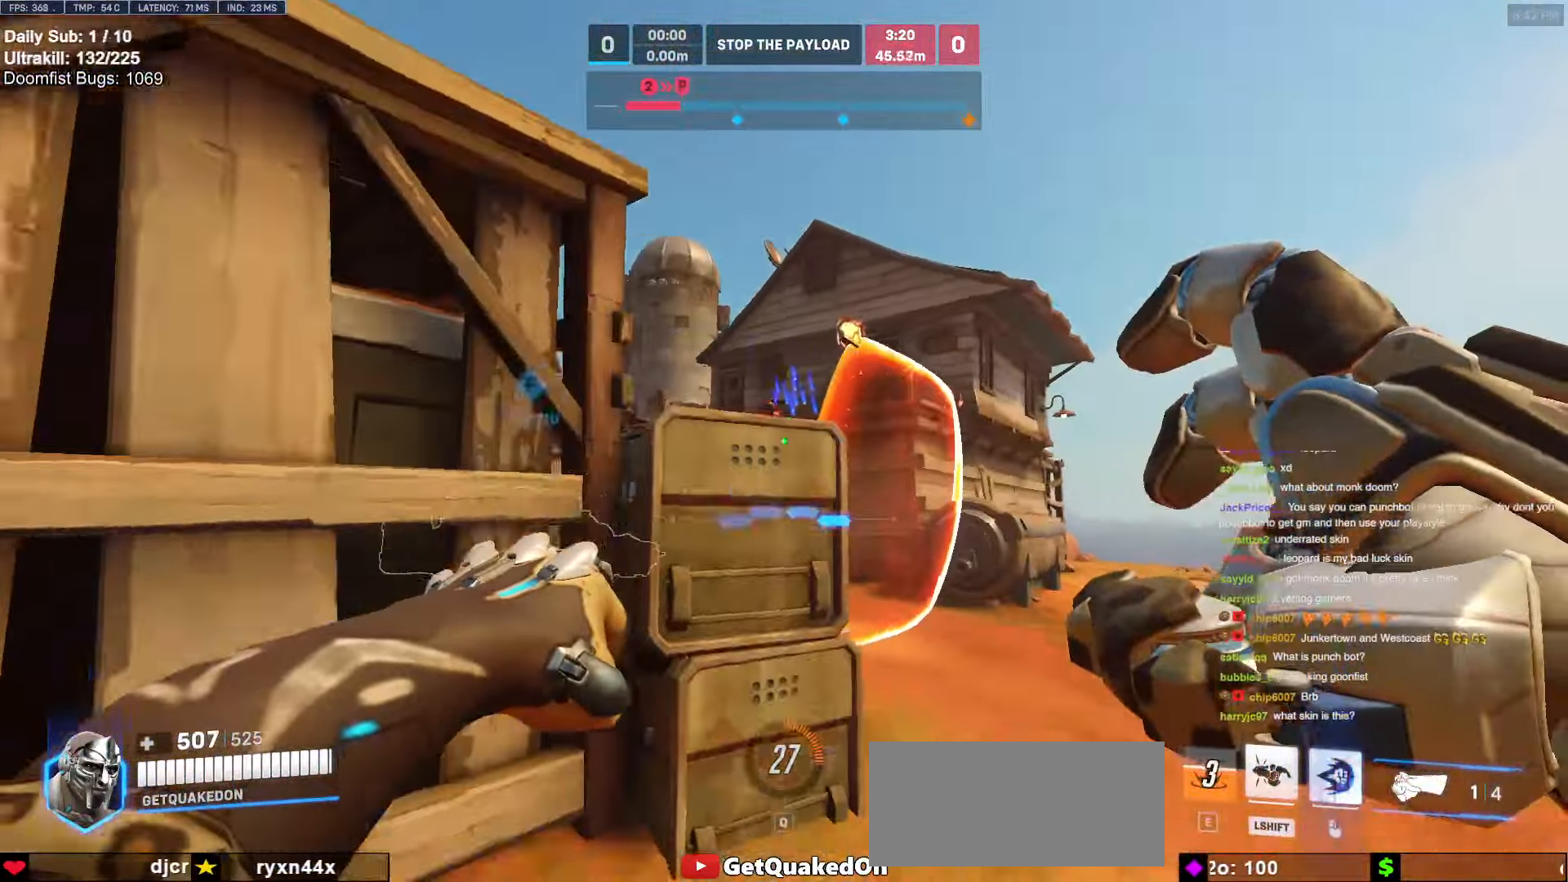
{"keys": ["d", "w"], "mouse": [], "events": [[84, "a", "up"], [84, "d", "down"], [217, "w", "down"]]}
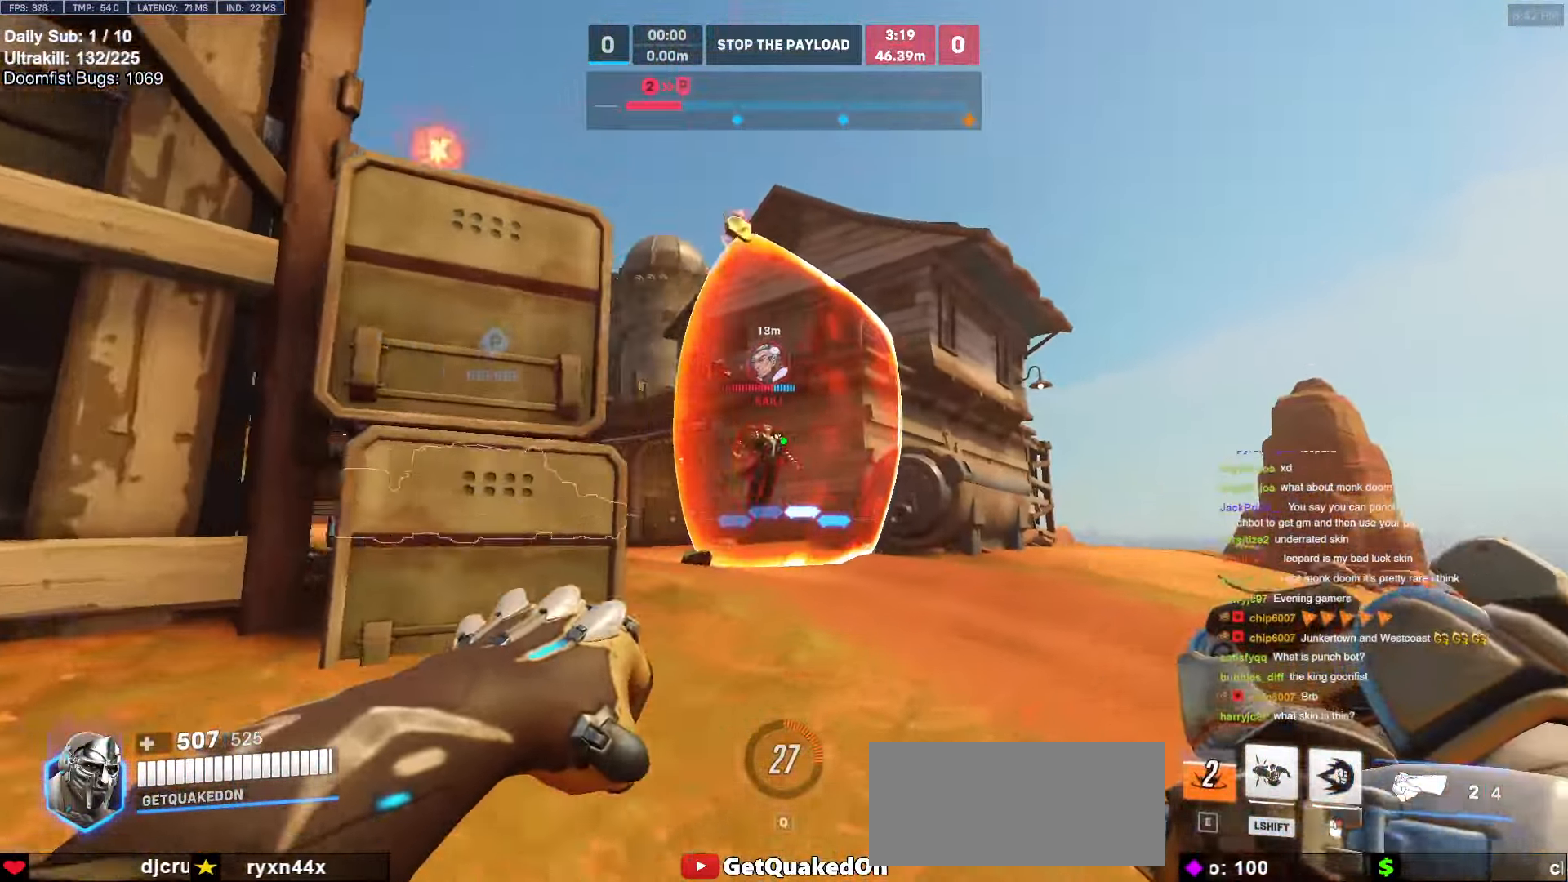
{"keys": ["a", "w"], "mouse": [], "events": [[100, "a", "down"], [100, "d", "up"], [134, "w", "up"], [184, "mouse_left", "down"], [334, "mouse_left", "up"], [384, "w", "down"]]}
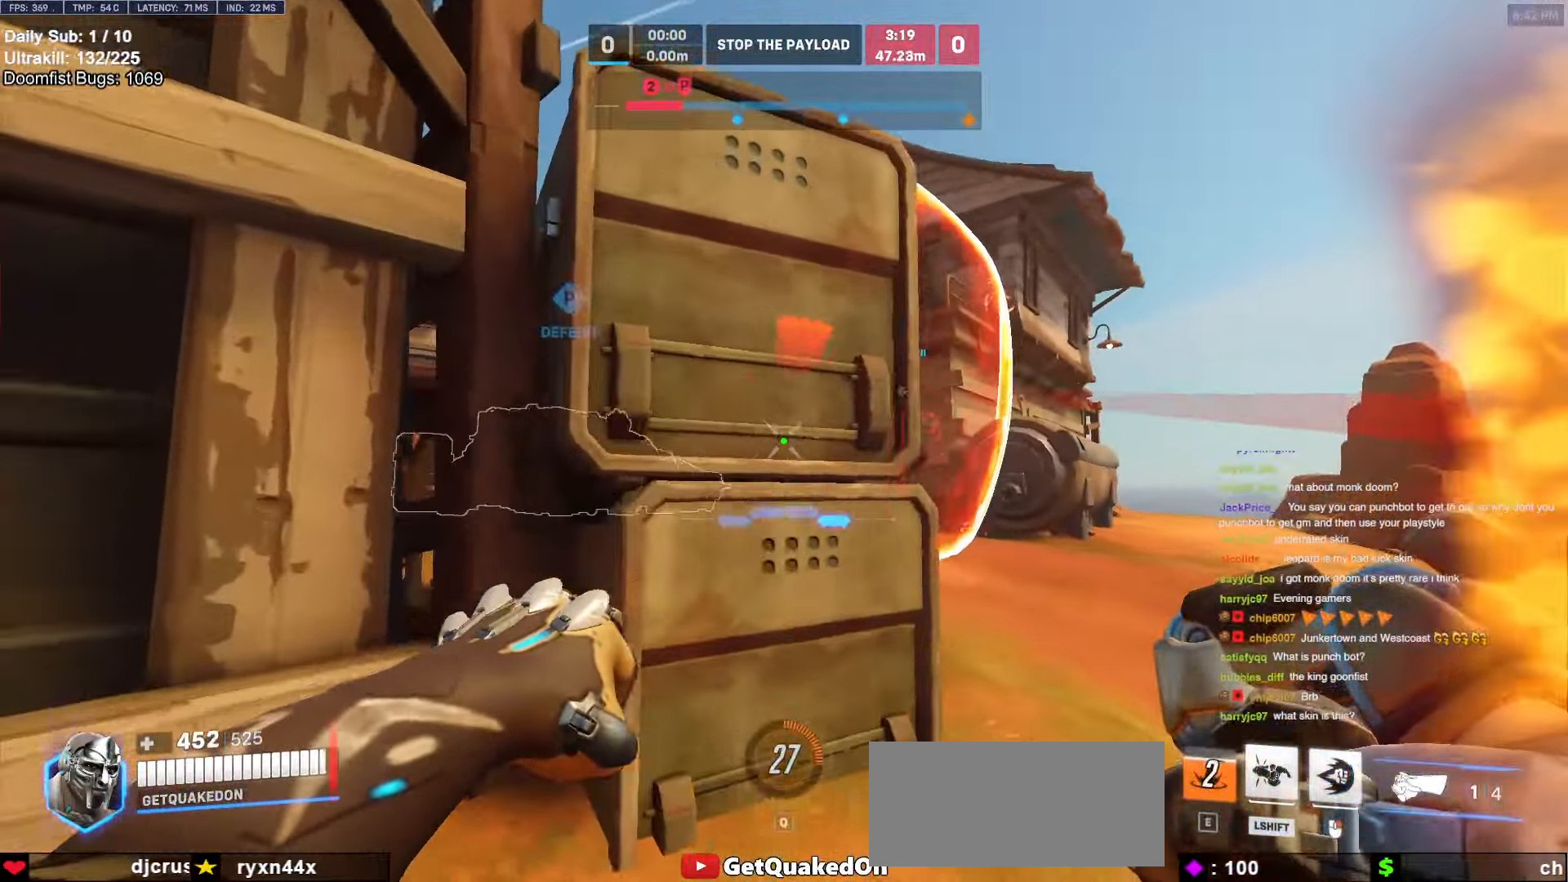
{"keys": ["a", "s"], "mouse": [], "events": [[100, "w", "up"], [300, "s", "down"]]}
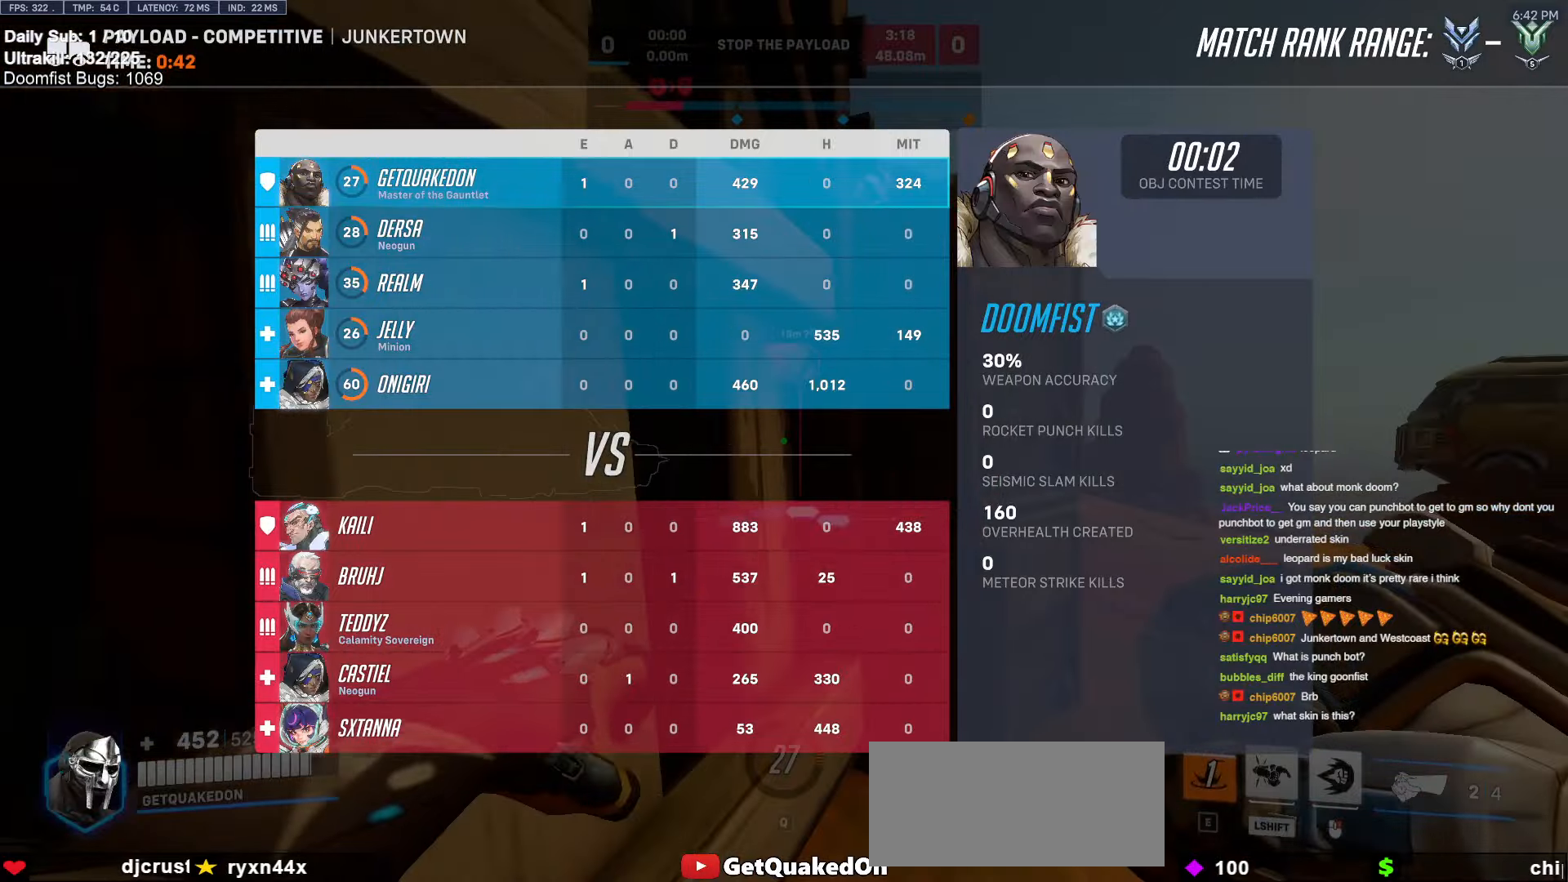
{"keys": ["d"], "mouse": [], "events": [[166, "s", "up"], [300, "w", "down"], [350, "a", "up"], [350, "d", "down"], [450, "w", "up"]]}
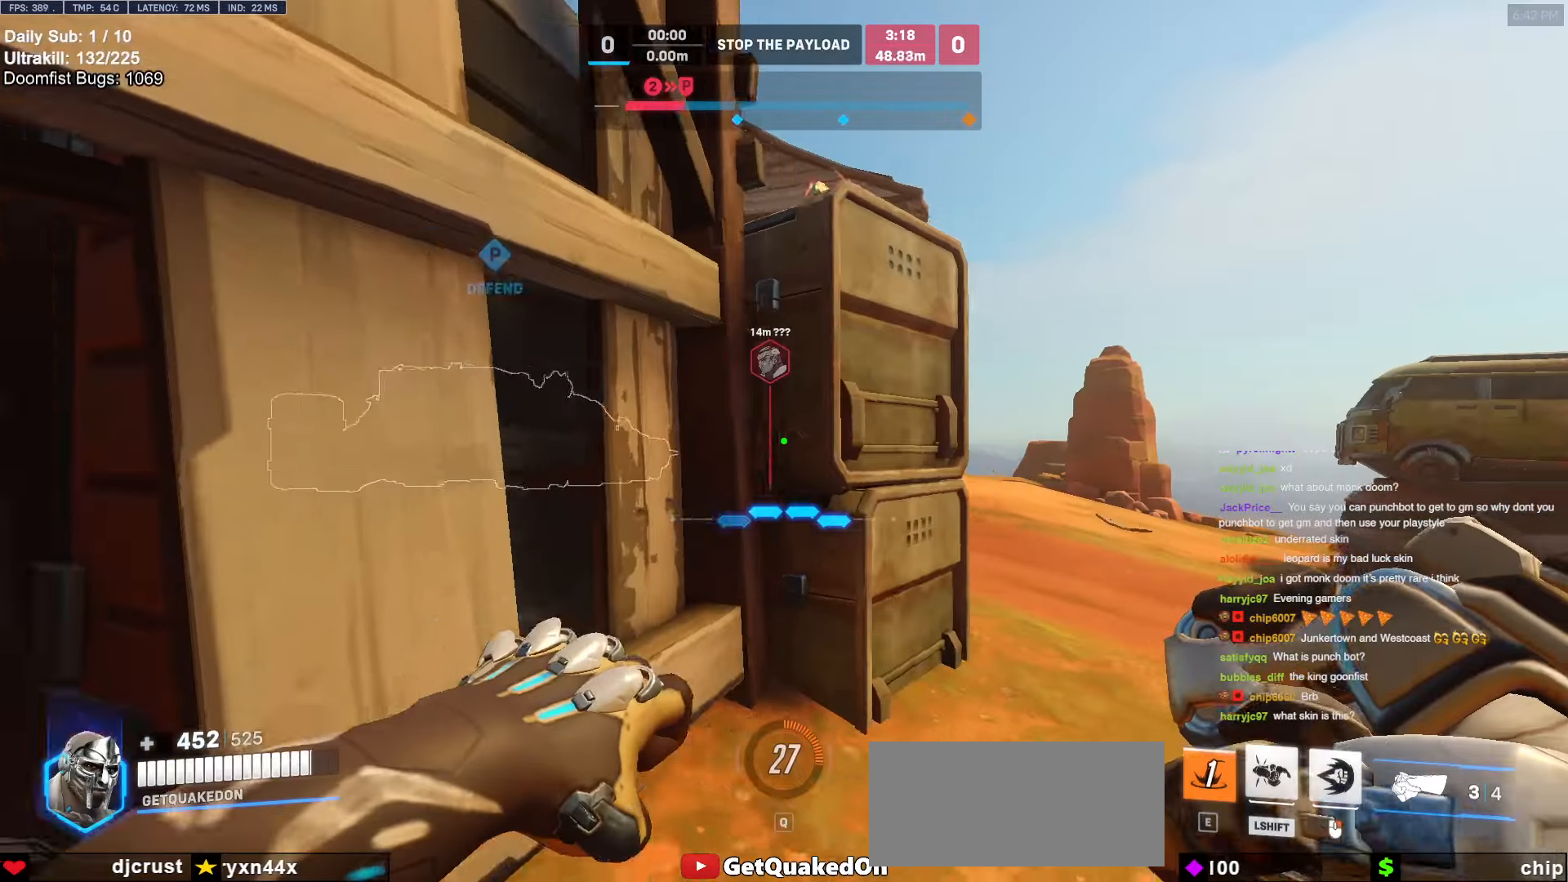
{"keys": ["d", "w"], "mouse": [], "events": [[100, "w", "down"], [316, "space", "down"], [466, "space", "up"]]}
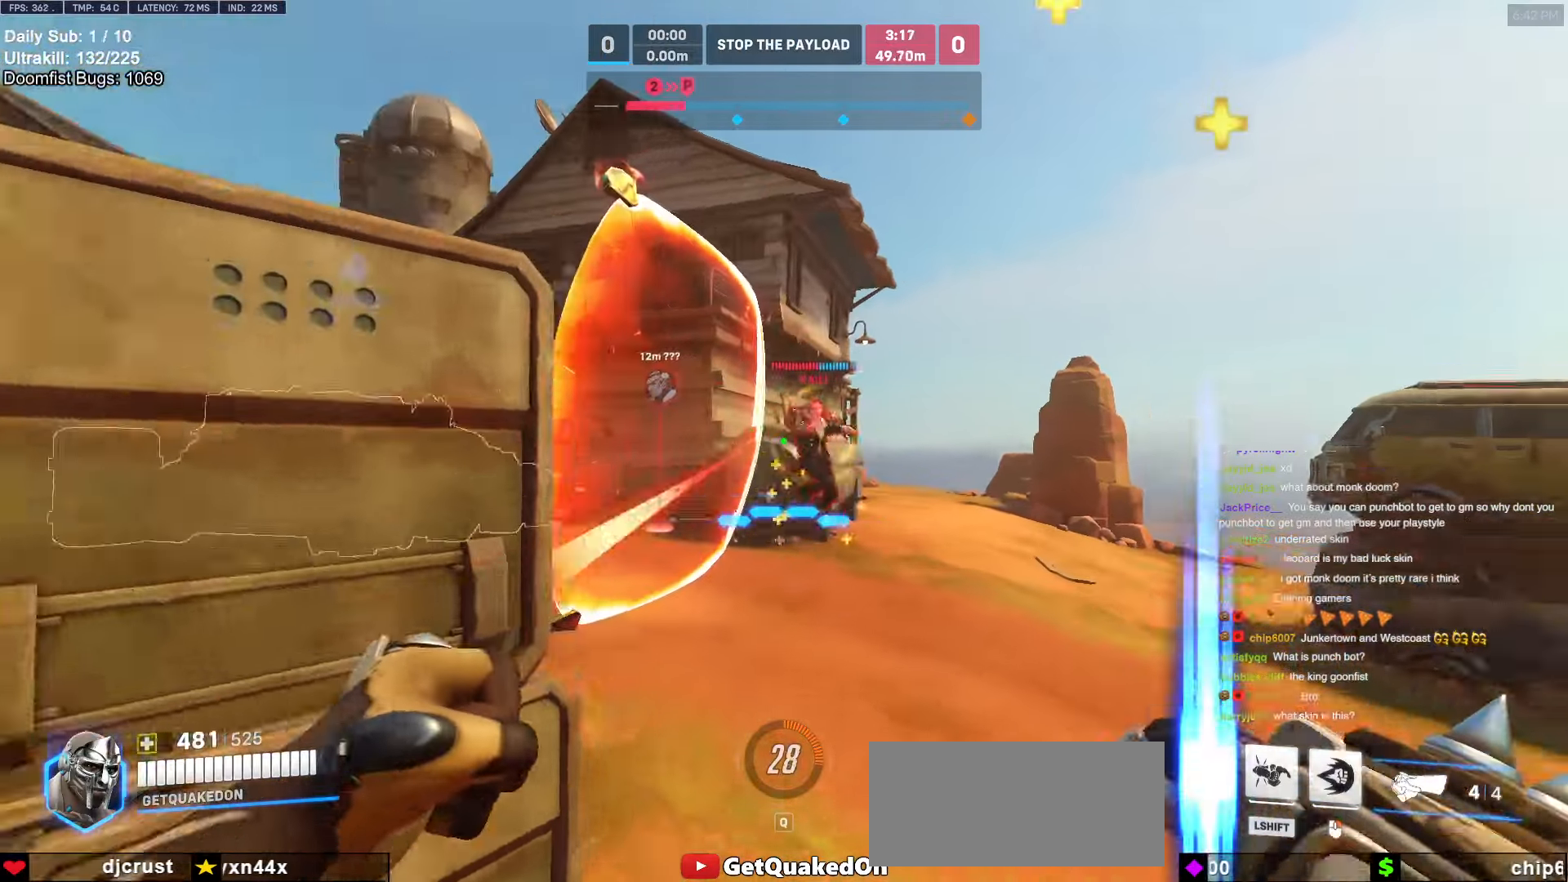
{"keys": ["w"], "mouse": ["left", "right"], "events": [[66, "mouse_left", "down"], [200, "mouse_left", "up"], [383, "mouse_left", "down"], [383, "mouse_right", "down"], [483, "d", "up"]]}
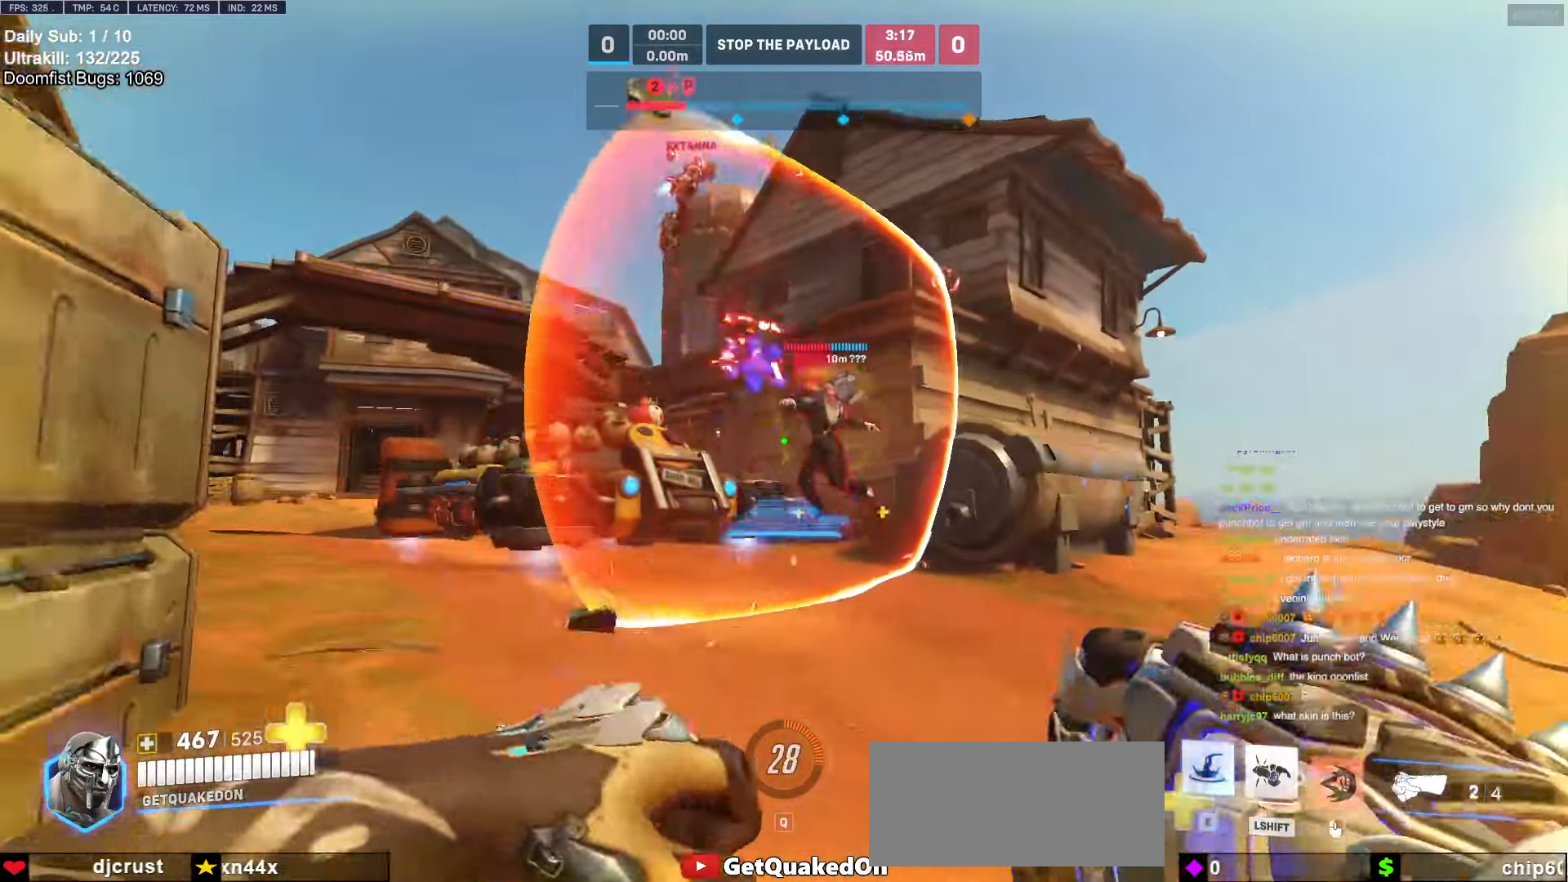
{"keys": ["d", "w"], "mouse": [], "events": [[16, "mouse_left", "up"], [166, "d", "down"], [266, "mouse_right", "up"], [300, "d", "up"], [450, "d", "down"]]}
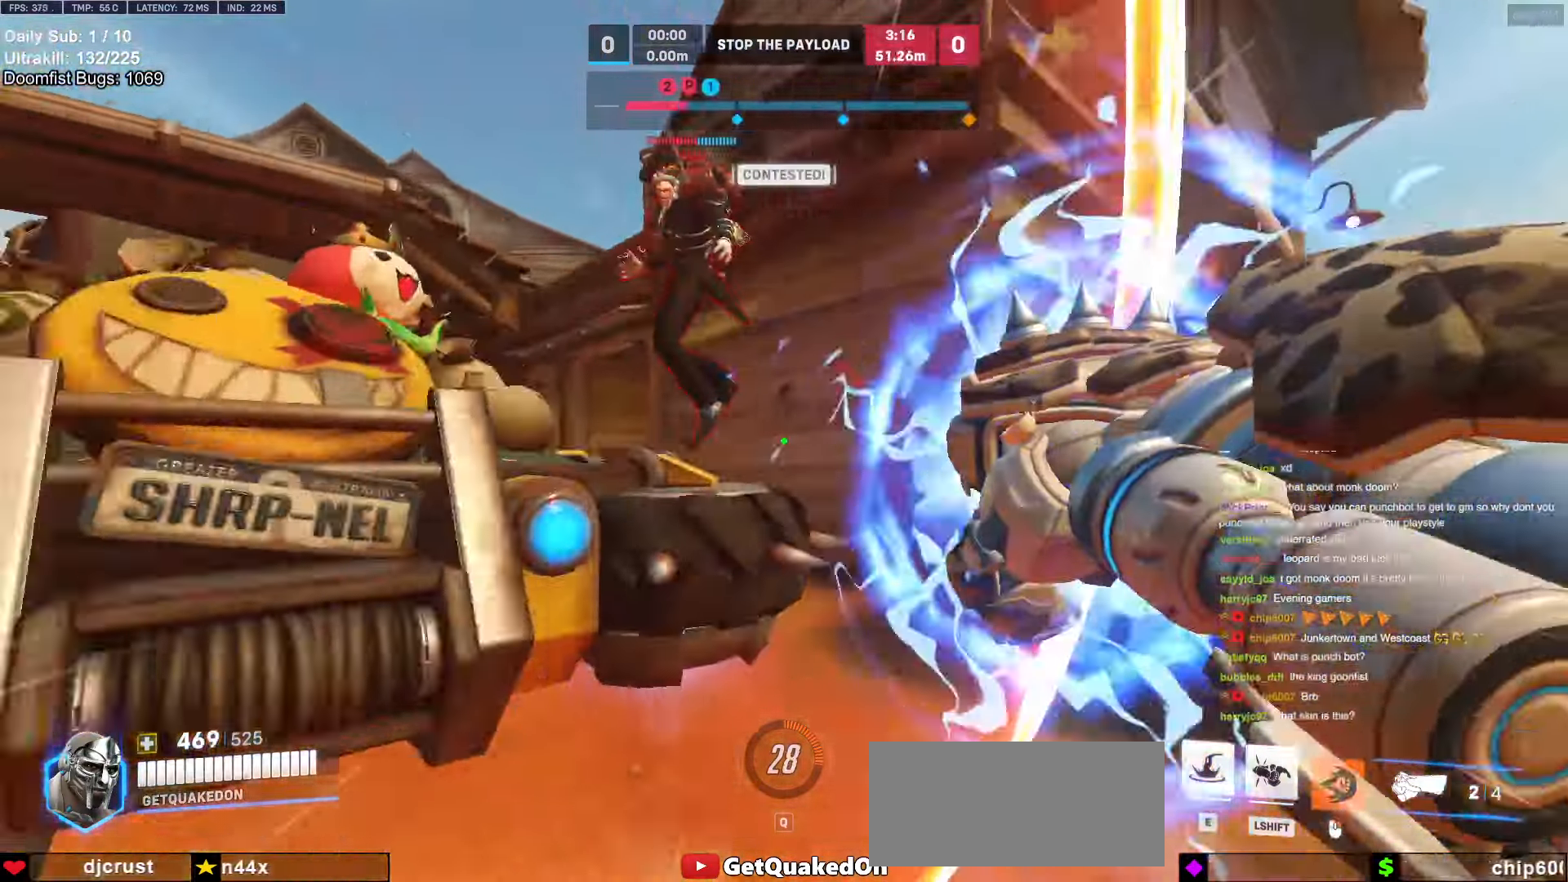
{"keys": ["d", "s"], "mouse": ["left"], "events": [[133, "w", "up"], [233, "s", "down"], [283, "space", "down"], [366, "mouse_left", "down"], [466, "space", "up"]]}